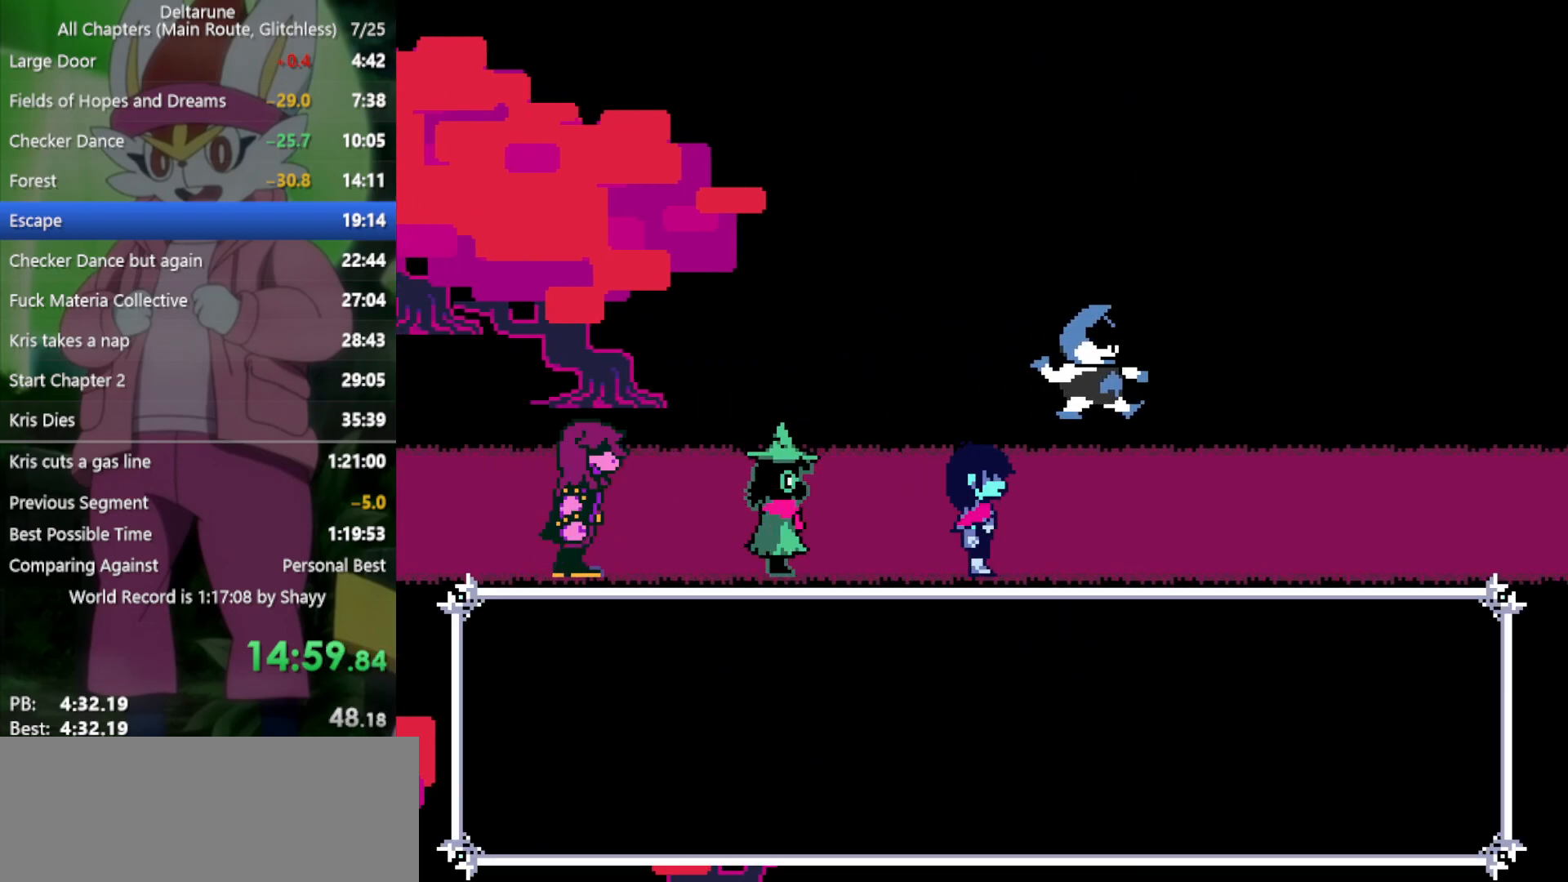
Gameplay with keyboard; each line is a JSON object with the keys held at the frame after it. "events" lists presses ("down") and releases ("up") of "c", "ctrl", "down", "left", "return", "right", "shift", "up", "x" and "z" between this image and that frame as [ms after this image, input, new state], when the widget could be followed in between. No other keys are recorded. Mouse input is not recorded.
{"keys": ["return", "right", "x", "z"], "events": [[50, "z", "up"], [100, "return", "up"], [150, "return", "down"], [150, "z", "down"], [233, "return", "up"], [233, "z", "up"], [283, "return", "down"], [317, "z", "down"], [367, "return", "up"], [367, "z", "up"], [467, "return", "down"], [467, "z", "down"]]}
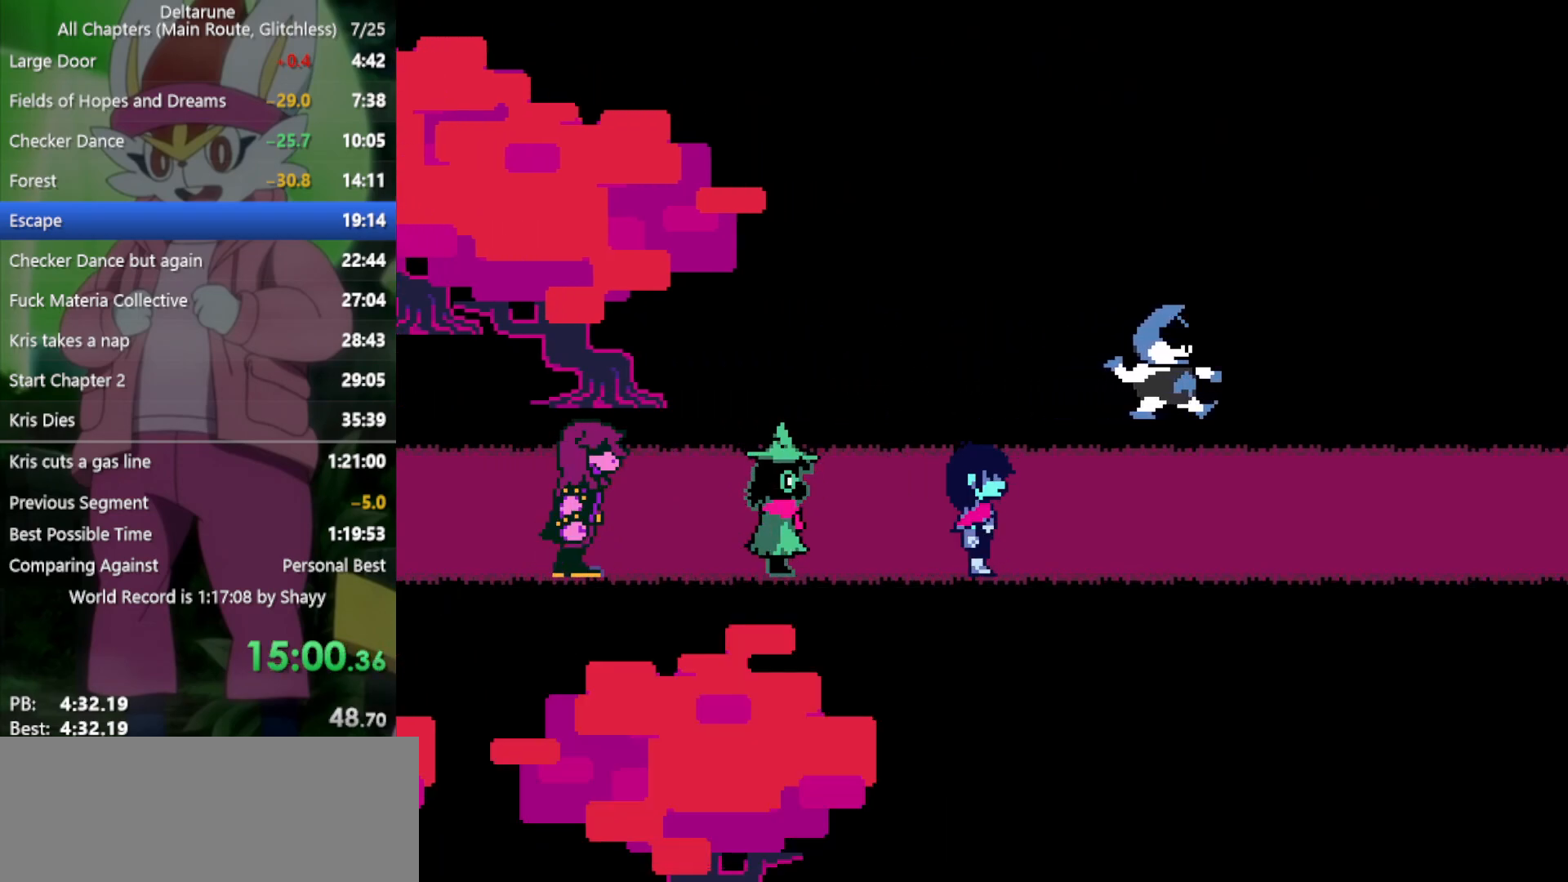
{"keys": ["right", "x"], "events": [[17, "return", "up"], [50, "z", "up"], [100, "return", "down"], [150, "return", "up"], [150, "z", "down"], [233, "return", "down"], [233, "z", "up"], [333, "return", "up"], [333, "z", "down"], [417, "return", "down"], [417, "z", "up"], [467, "return", "up"]]}
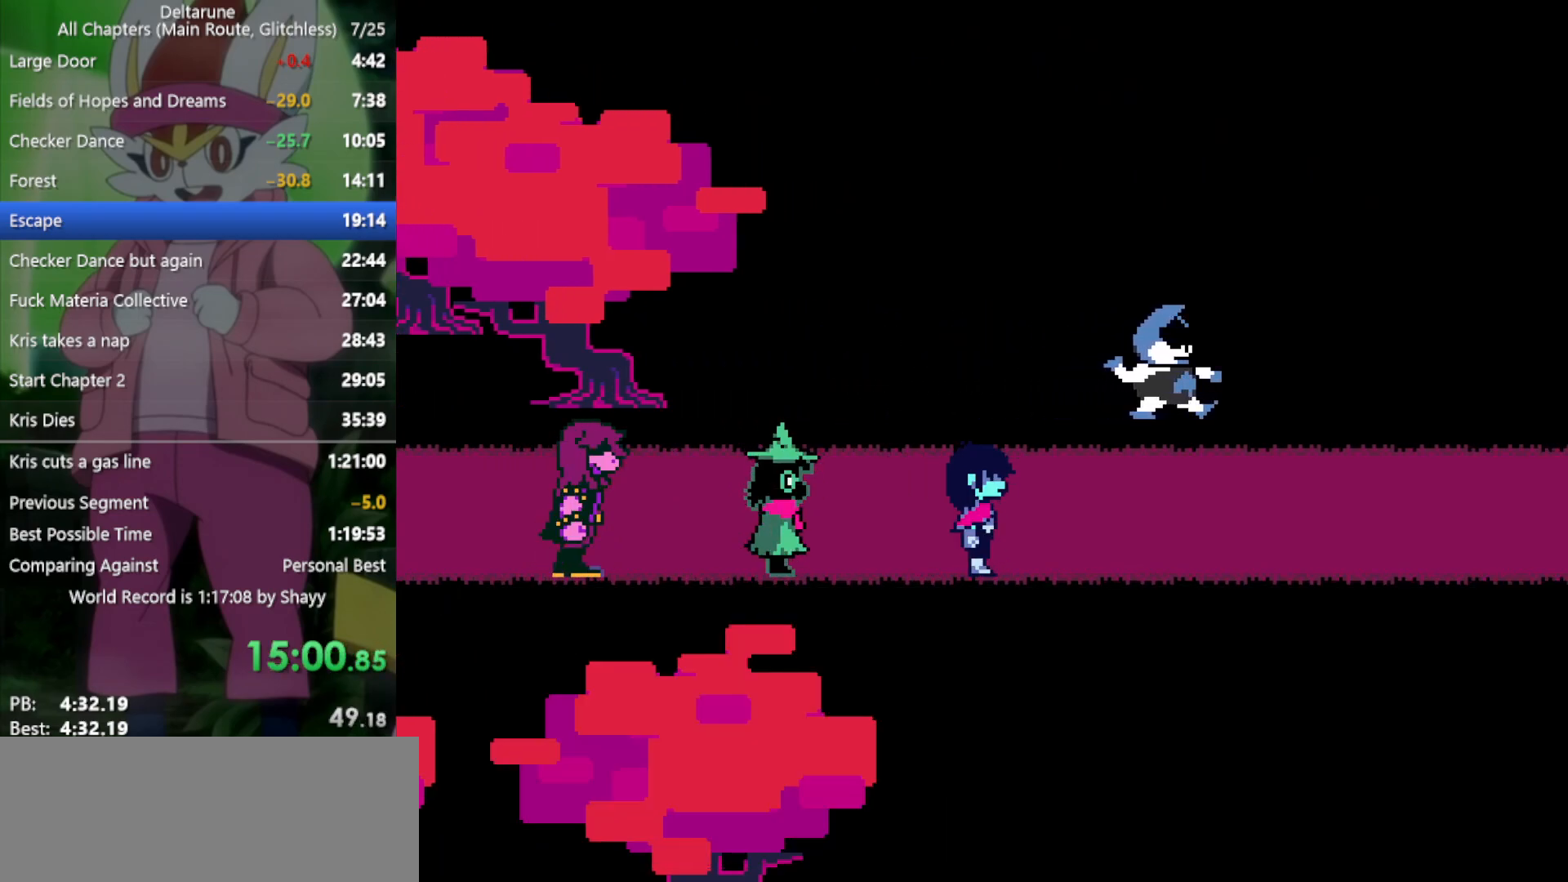
{"keys": ["right", "x"], "events": [[17, "z", "down"], [50, "return", "down"], [50, "z", "up"], [100, "return", "up"], [200, "z", "down"], [233, "return", "down"], [233, "z", "up"], [283, "return", "up"], [333, "z", "down"], [367, "return", "down"], [417, "return", "up"], [417, "z", "up"]]}
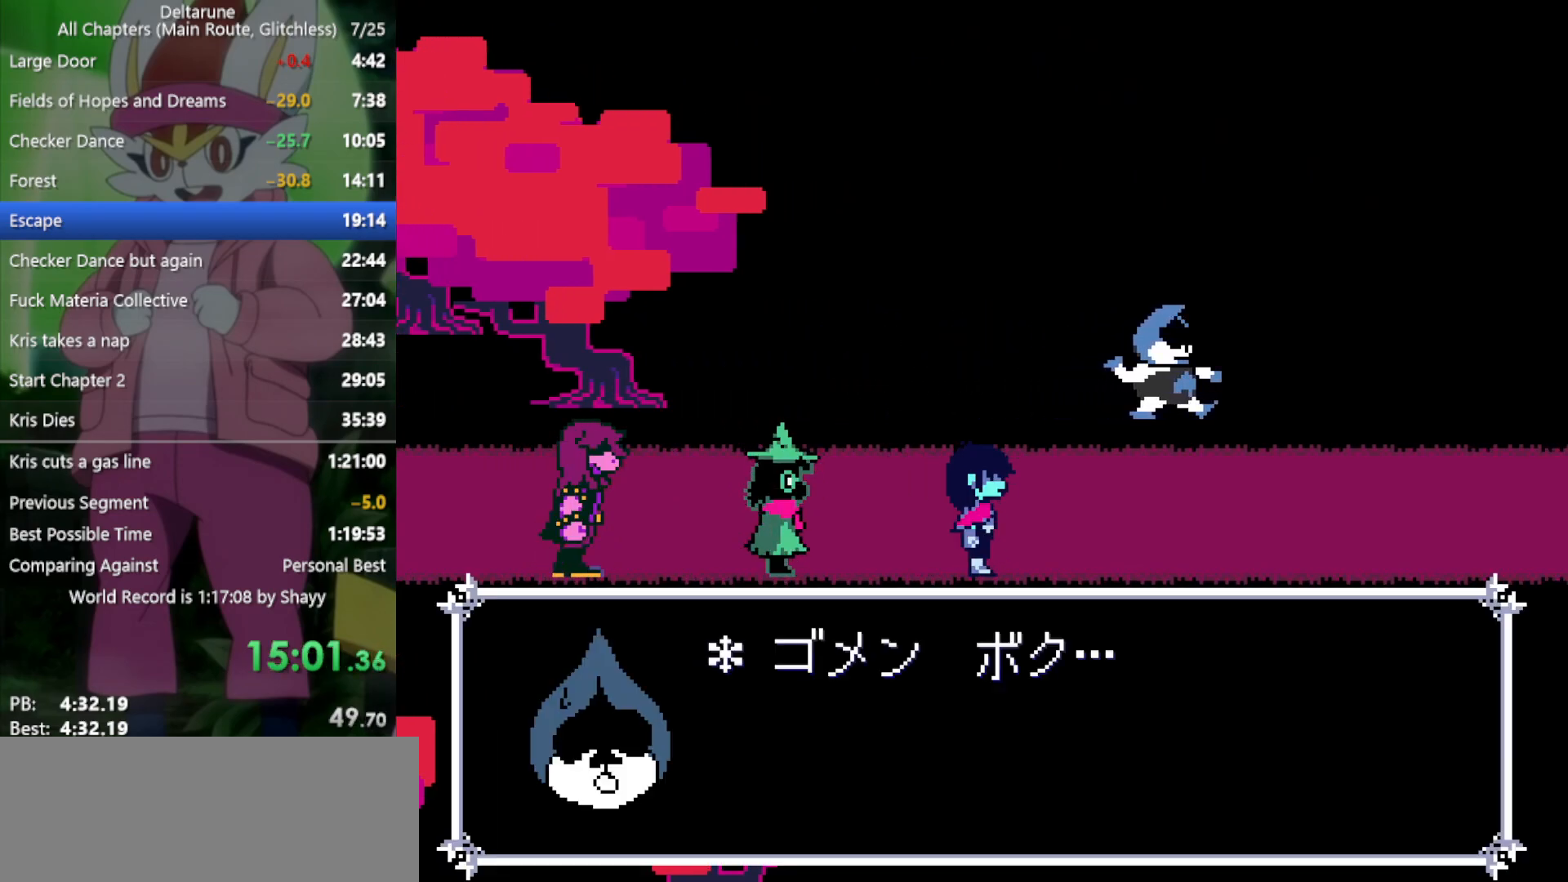
{"keys": ["return", "right", "x"], "events": [[17, "return", "down"], [17, "z", "down"], [50, "return", "up"], [100, "z", "up"], [150, "return", "down"], [200, "z", "down"], [233, "return", "up"], [233, "z", "up"], [283, "return", "down"], [333, "z", "down"], [383, "return", "up"], [417, "z", "up"], [467, "return", "down"]]}
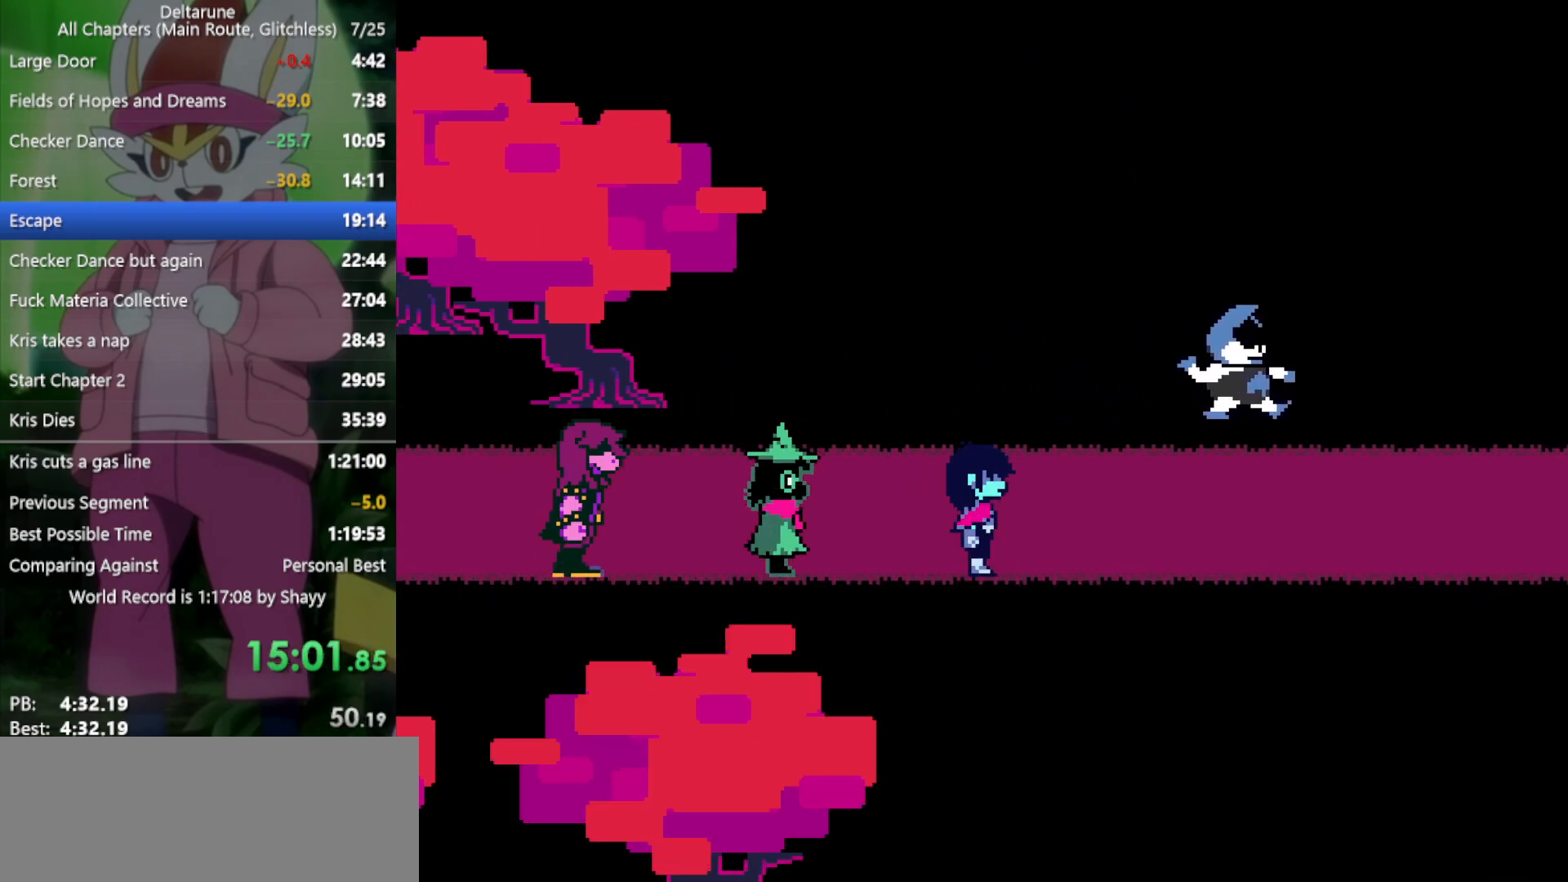
{"keys": ["right", "x"], "events": [[17, "return", "up"], [17, "z", "down"], [67, "z", "up"], [100, "return", "down"], [150, "return", "up"], [150, "z", "down"], [250, "z", "up"], [283, "return", "down"], [333, "return", "up"], [333, "z", "down"], [417, "return", "down"], [417, "z", "up"], [467, "return", "up"]]}
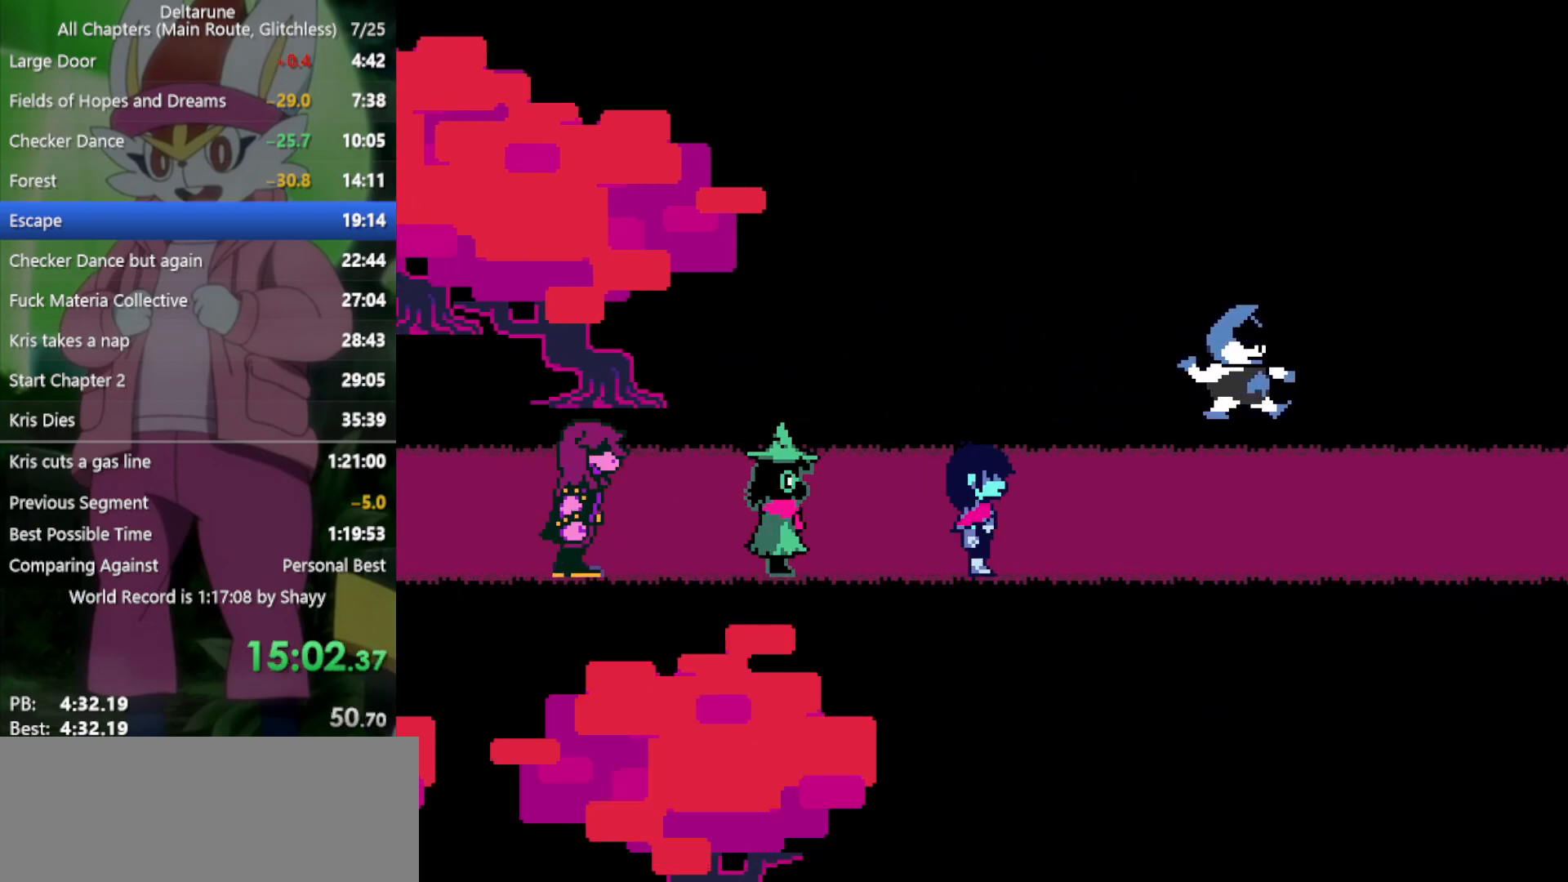
{"keys": ["right", "x"], "events": [[17, "z", "down"], [67, "return", "down"], [117, "return", "up"], [117, "z", "up"], [200, "return", "down"], [200, "z", "down"], [250, "return", "up"], [250, "z", "up"], [333, "return", "down"], [333, "z", "down"], [433, "return", "up"], [433, "z", "up"]]}
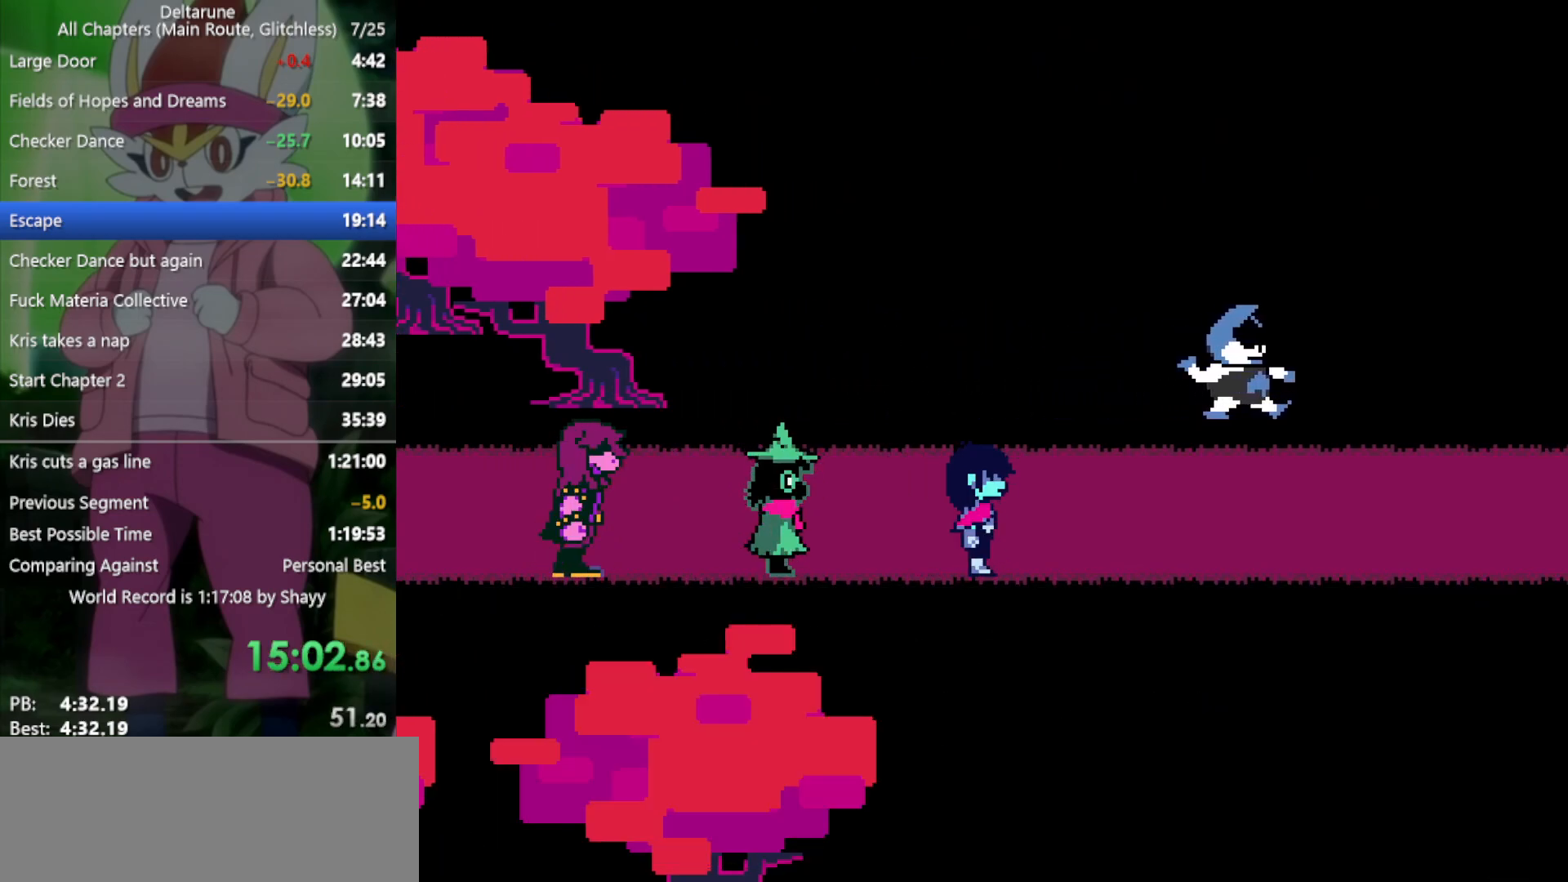
{"keys": ["return", "right", "x"], "events": [[17, "return", "down"], [17, "z", "down"], [67, "return", "up"], [117, "z", "up"], [150, "return", "down"], [200, "return", "up"], [200, "z", "down"], [250, "z", "up"], [300, "return", "down"], [333, "z", "down"], [383, "return", "up"], [433, "z", "up"], [483, "return", "down"]]}
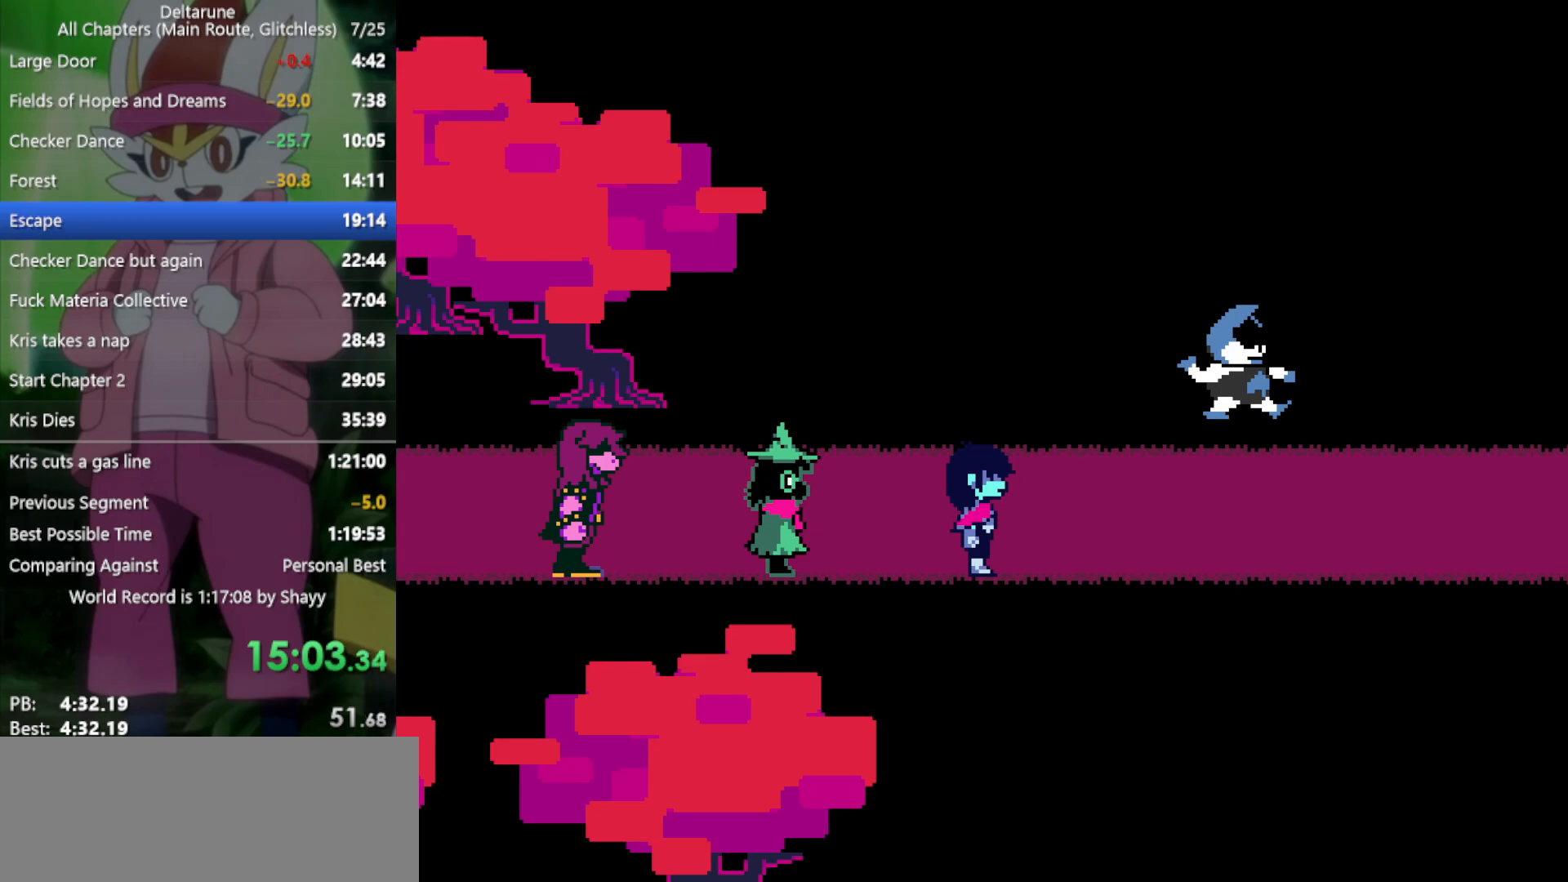
{"keys": ["right", "x"], "events": [[17, "return", "up"], [17, "z", "down"], [67, "return", "down"], [67, "z", "up"], [117, "return", "up"], [150, "z", "down"], [200, "return", "down"], [200, "z", "up"], [250, "return", "up"], [300, "z", "down"], [333, "return", "down"], [333, "z", "up"], [383, "return", "up"], [433, "return", "down"], [433, "z", "down"], [483, "return", "up"], [483, "z", "up"]]}
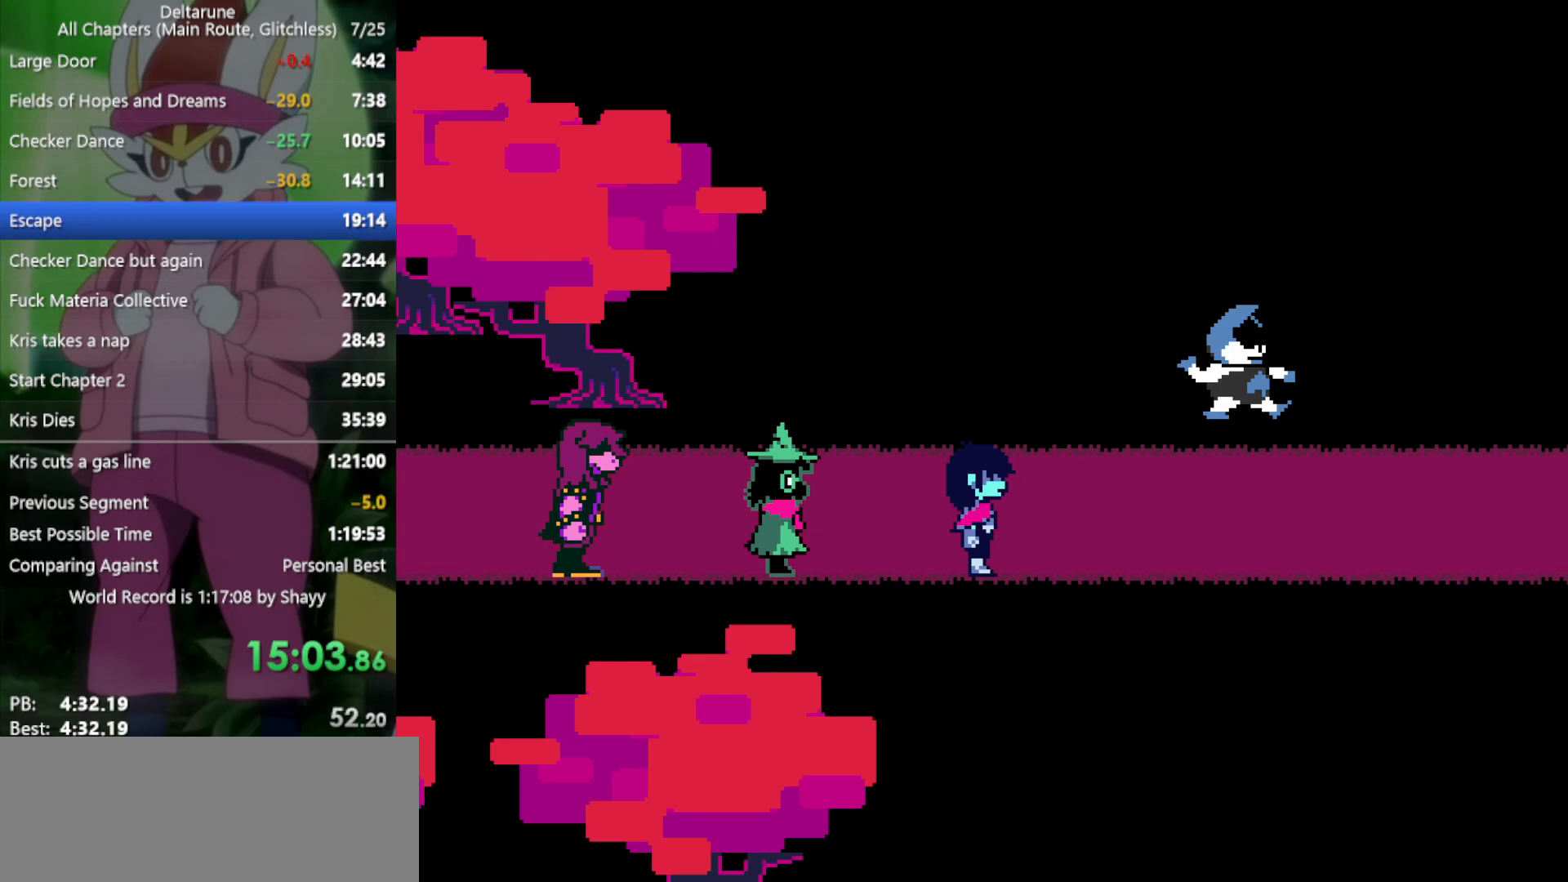
{"keys": ["right", "x"], "events": [[67, "return", "down"], [117, "z", "down"], [167, "z", "up"], [200, "return", "up"], [250, "return", "down"], [250, "z", "down"], [300, "return", "up"], [350, "z", "up"], [383, "return", "down"], [433, "z", "down"], [483, "return", "up"], [483, "z", "up"]]}
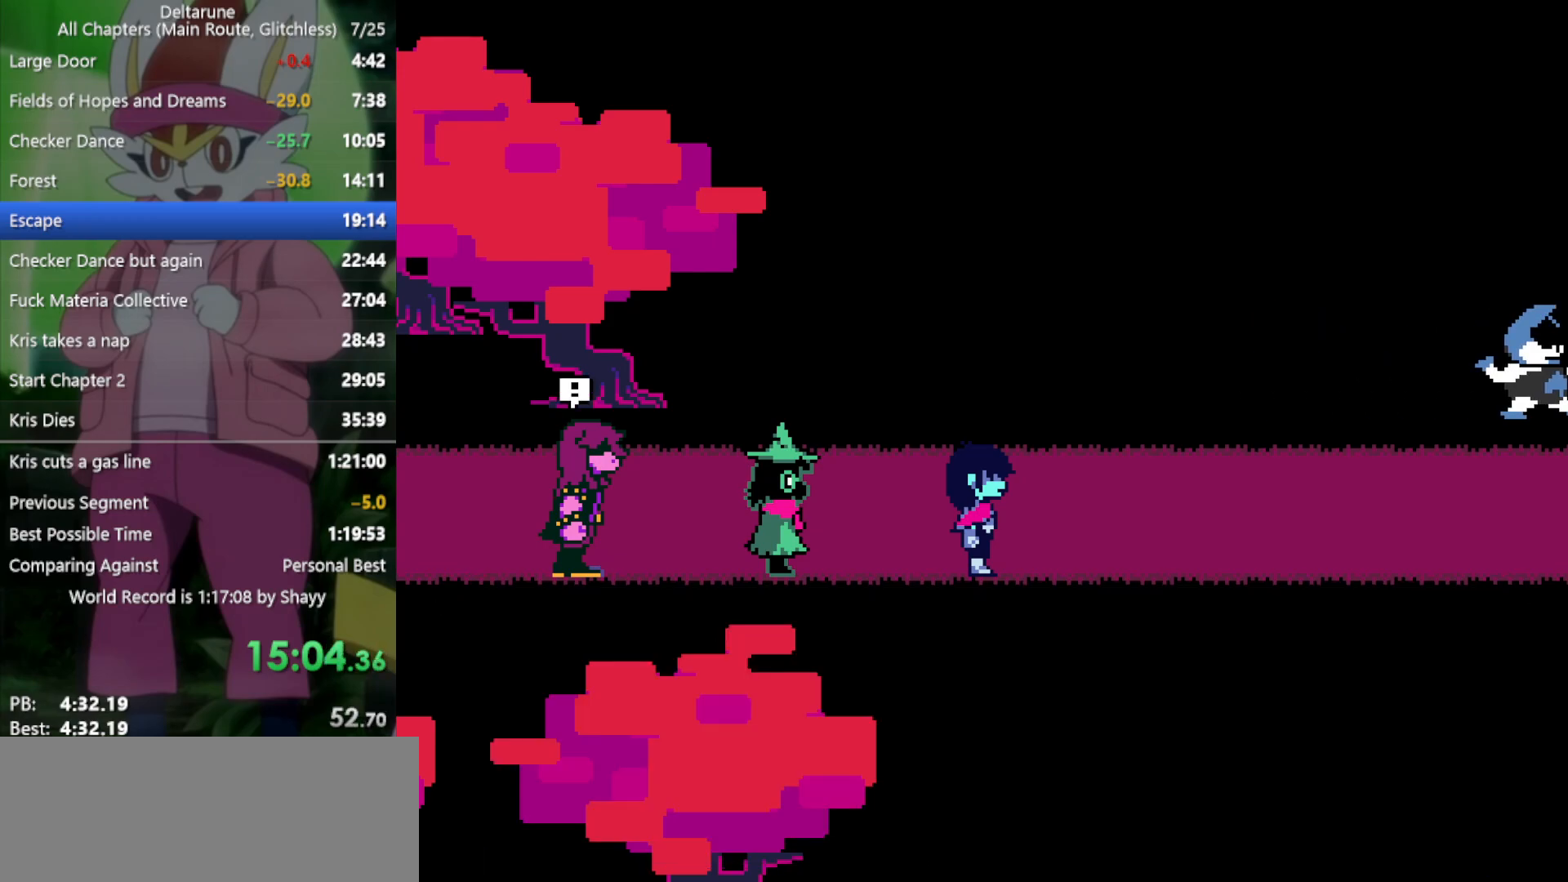
{"keys": ["return", "right", "x"], "events": [[83, "return", "down"], [83, "z", "down"], [117, "return", "up"], [117, "z", "up"], [167, "return", "down"], [250, "return", "up"], [250, "z", "down"], [300, "z", "up"], [350, "return", "down"], [400, "return", "up"], [400, "z", "down"], [483, "return", "down"], [483, "z", "up"]]}
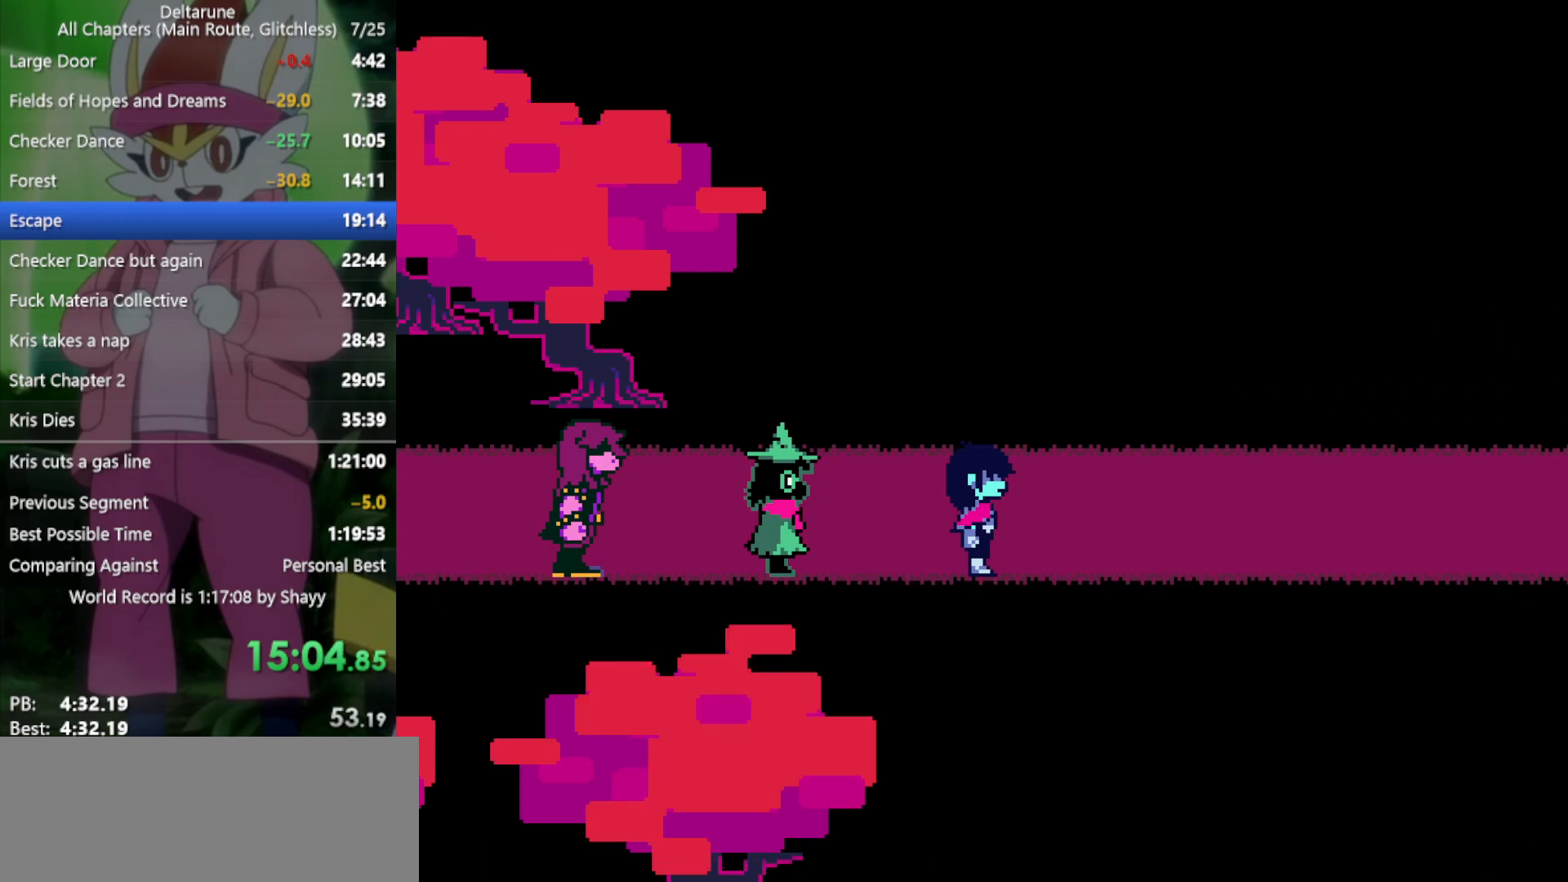
{"keys": ["right", "x"], "events": [[83, "return", "up"], [83, "z", "down"], [117, "z", "up"], [167, "return", "down"], [217, "z", "down"], [267, "return", "up"], [317, "z", "up"], [350, "return", "down"], [400, "return", "up"], [400, "z", "down"], [483, "z", "up"]]}
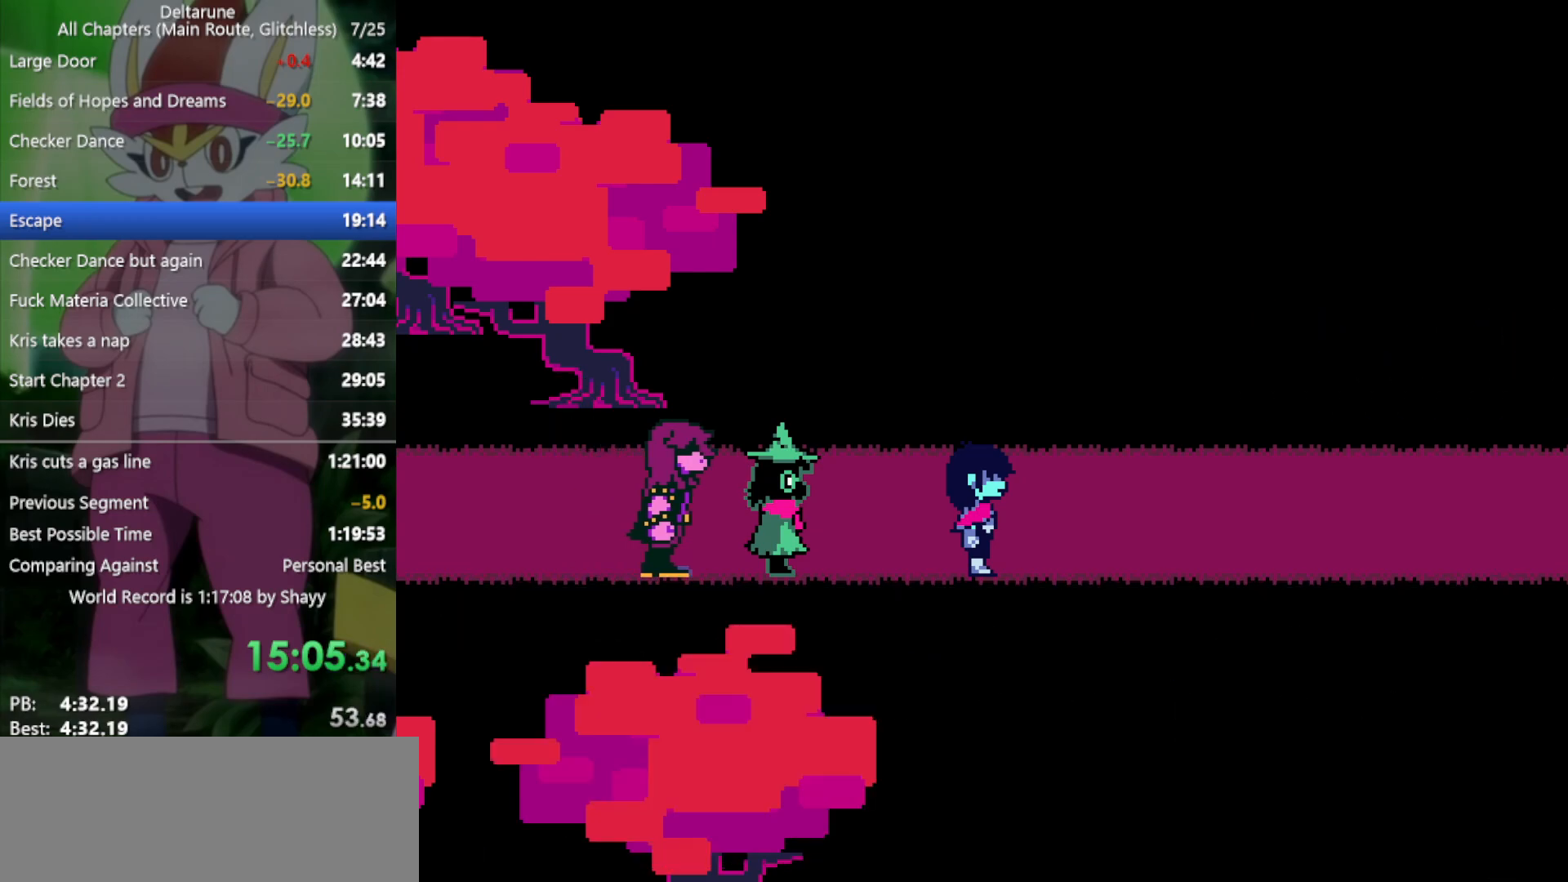
{"keys": ["right", "x"], "events": [[33, "return", "down"], [83, "z", "down"], [133, "return", "up"], [183, "z", "up"], [217, "return", "down"], [267, "z", "down"], [317, "return", "up"], [367, "return", "down"], [367, "z", "up"], [450, "return", "up"], [450, "z", "down"], [500, "z", "up"]]}
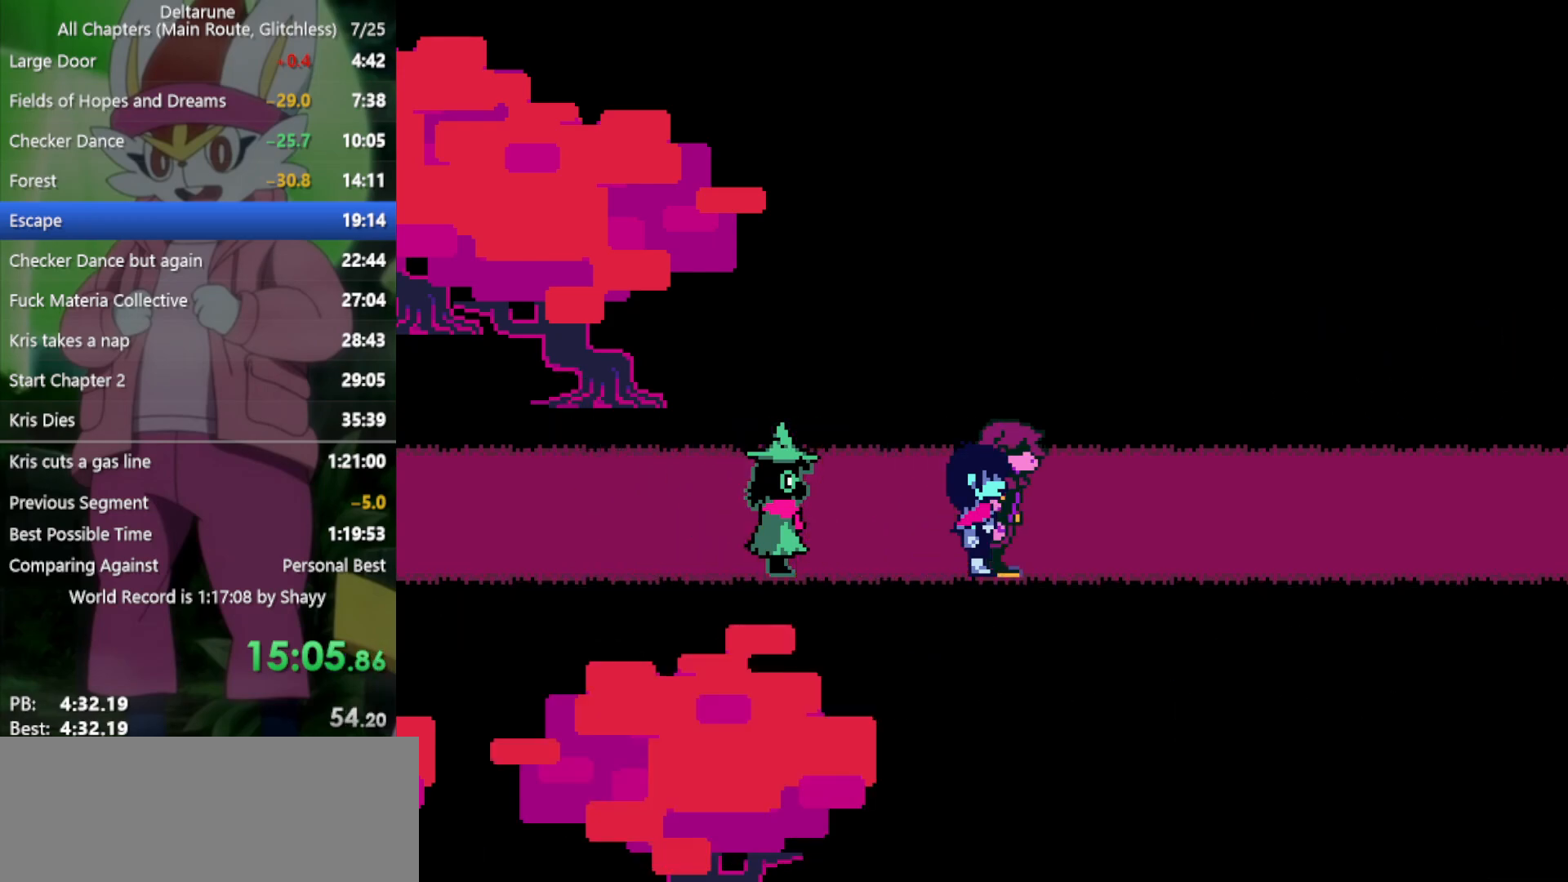
{"keys": ["return", "right", "x", "z"], "events": [[133, "return", "down"], [133, "z", "down"], [183, "z", "up"], [233, "return", "up"], [317, "z", "down"], [367, "return", "down"], [367, "z", "up"], [417, "return", "up"], [500, "return", "down"], [500, "z", "down"]]}
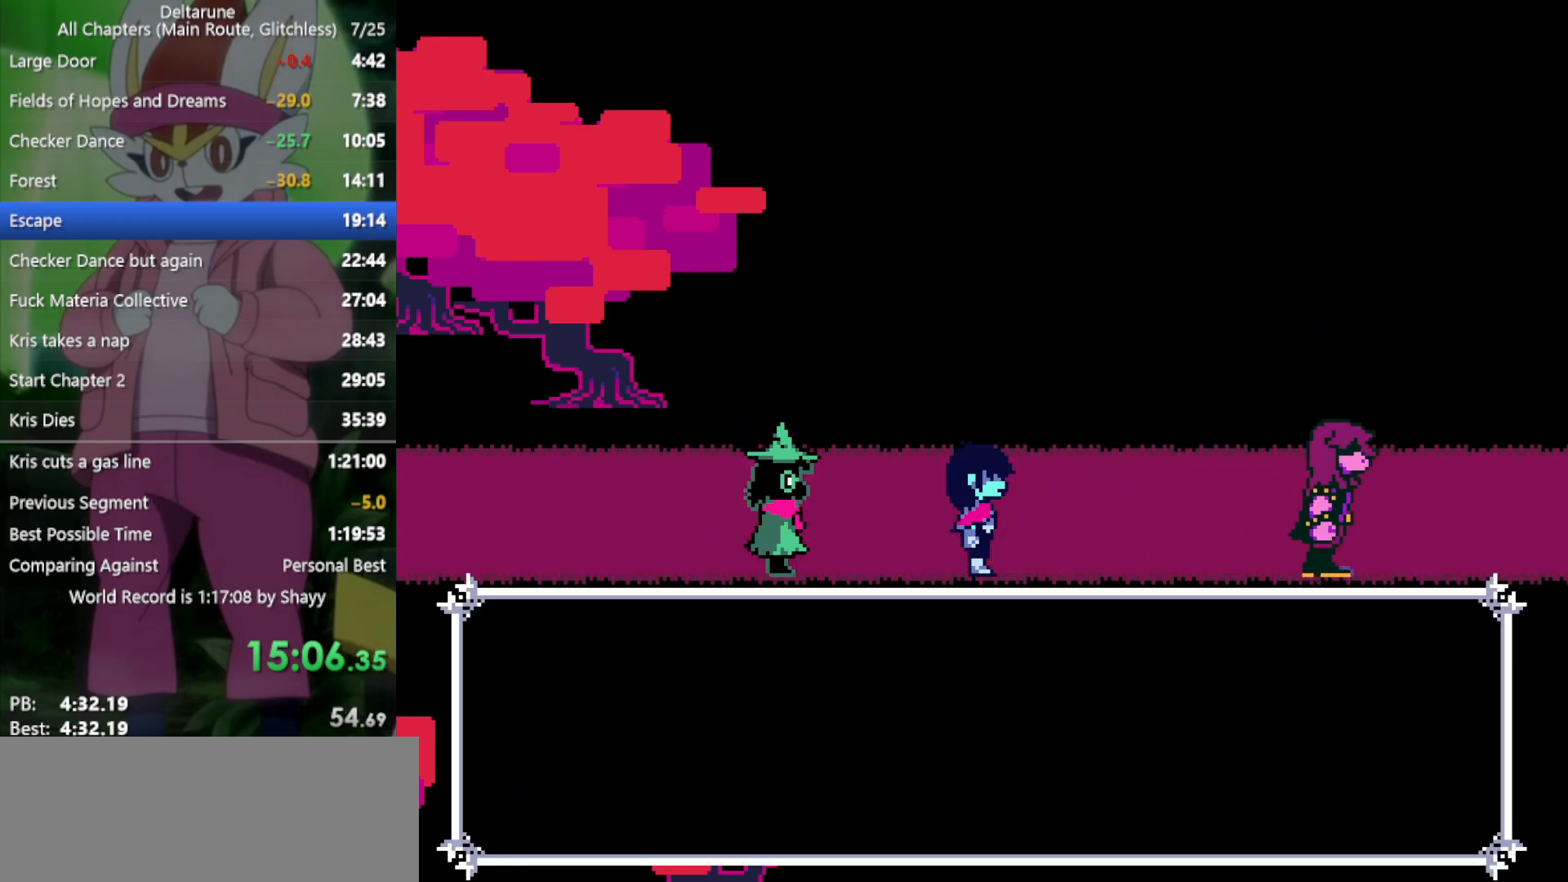
{"keys": ["return", "right", "x", "z"], "events": [[50, "return", "up"], [50, "z", "up"], [150, "return", "down"], [150, "z", "down"], [183, "return", "up"], [183, "z", "up"], [283, "return", "down"], [333, "z", "down"], [383, "return", "up"], [383, "z", "up"], [467, "return", "down"], [467, "z", "down"]]}
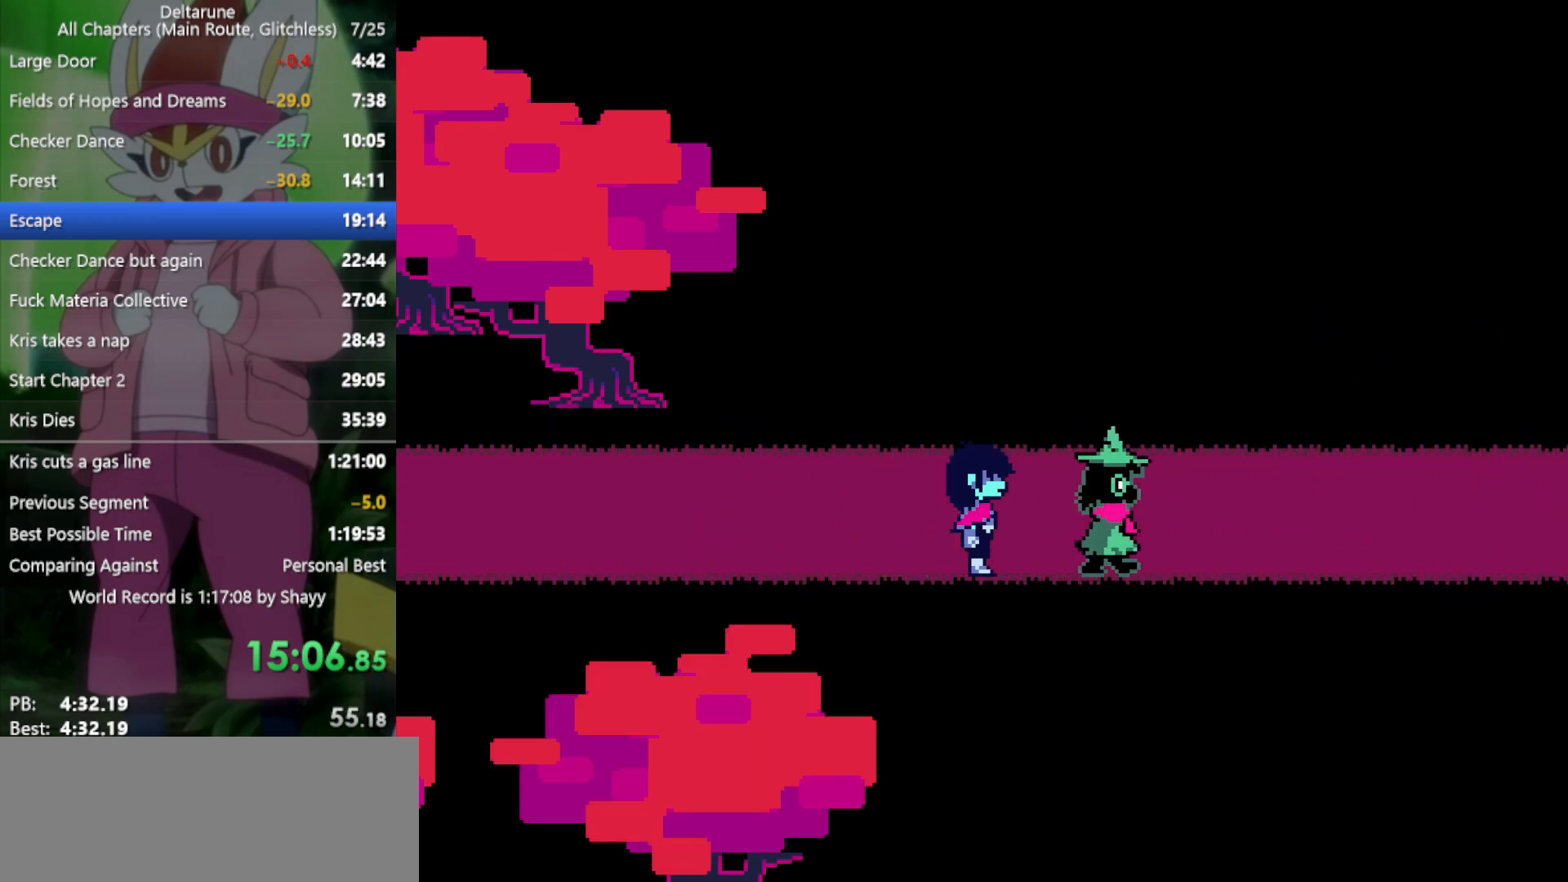
{"keys": ["return", "right", "x", "z"], "events": [[17, "return", "up"], [17, "z", "up"], [100, "return", "down"], [150, "z", "down"], [200, "return", "up"], [200, "z", "up"], [283, "return", "down"], [283, "z", "down"], [333, "return", "up"], [383, "z", "up"], [417, "return", "down"], [467, "z", "down"]]}
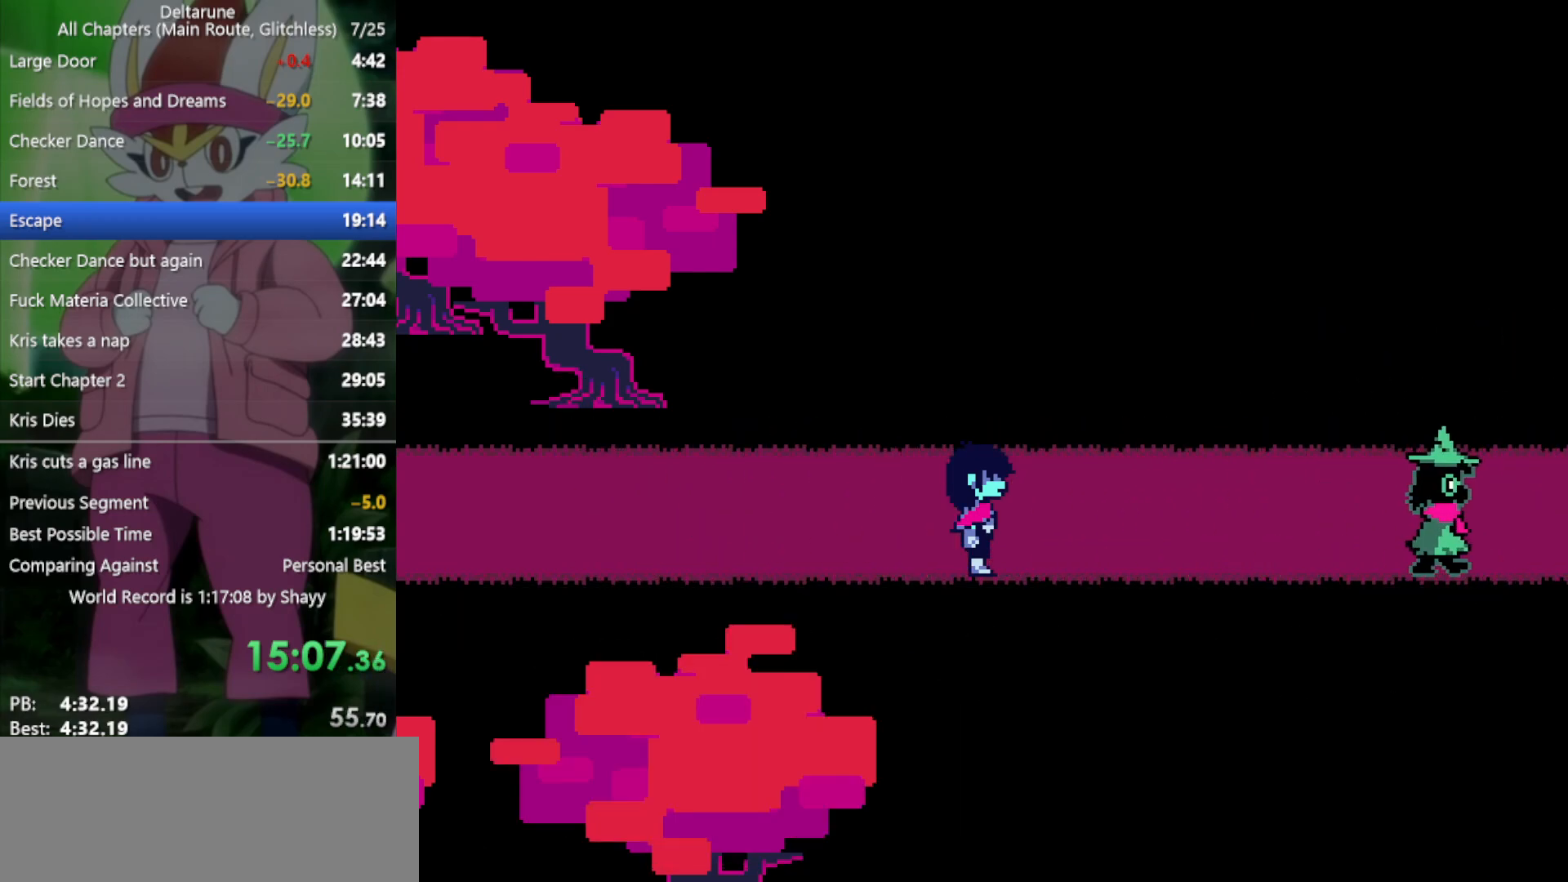
{"keys": ["right", "x"], "events": [[17, "return", "up"], [17, "z", "up"], [100, "return", "down"], [100, "z", "down"], [150, "return", "up"], [200, "z", "up"], [250, "return", "down"], [283, "return", "up"], [333, "z", "down"], [383, "z", "up"], [433, "return", "down"], [467, "return", "up"]]}
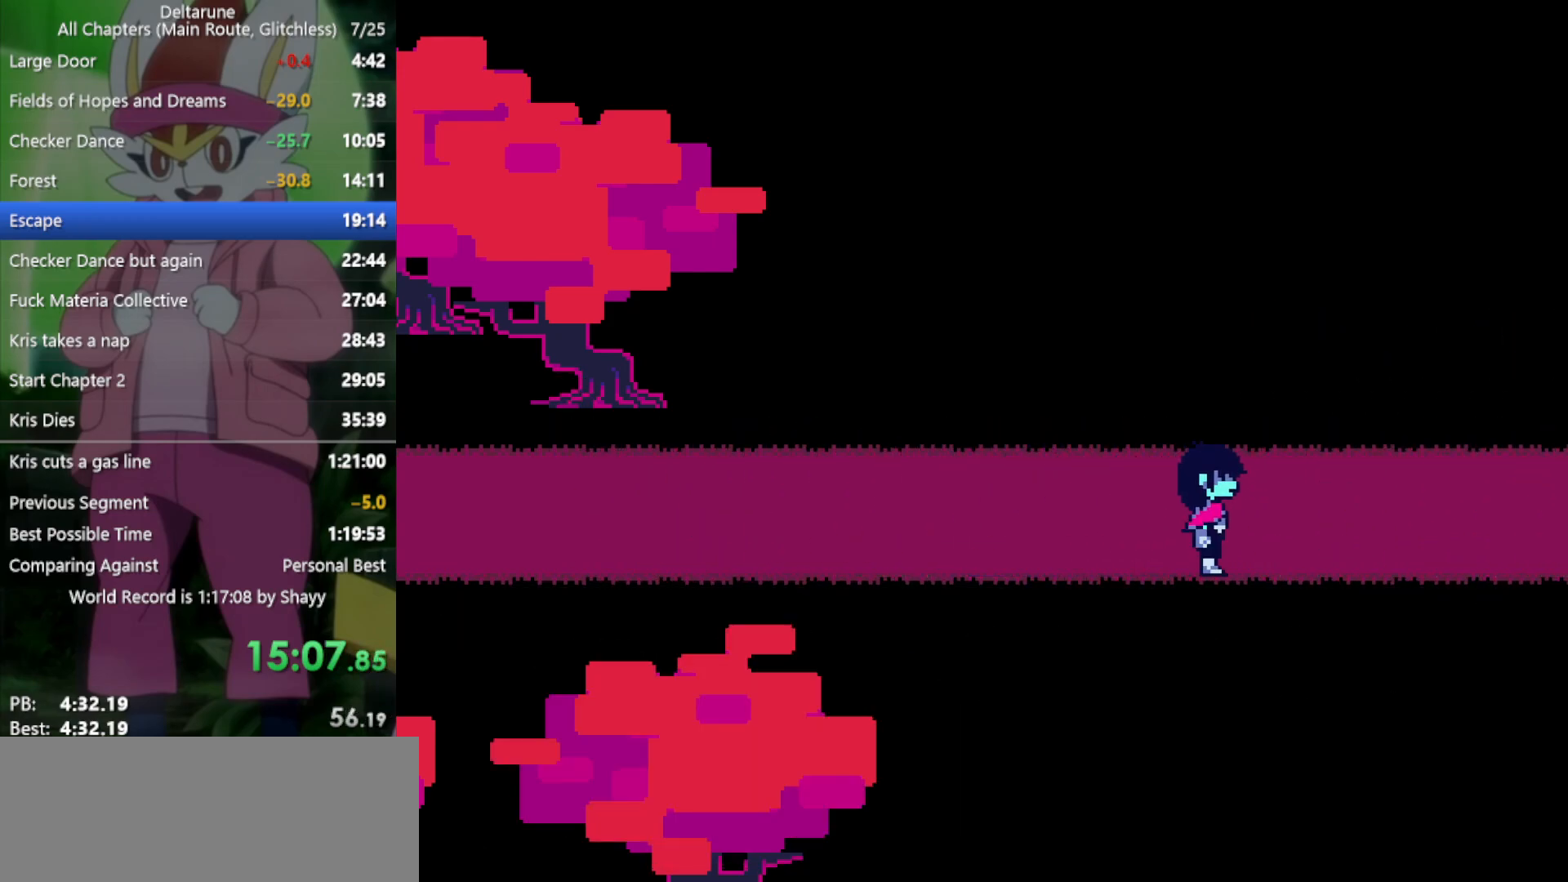
{"keys": ["right", "x"], "events": [[17, "z", "down"], [67, "return", "down"], [117, "return", "up"], [117, "z", "up"]]}
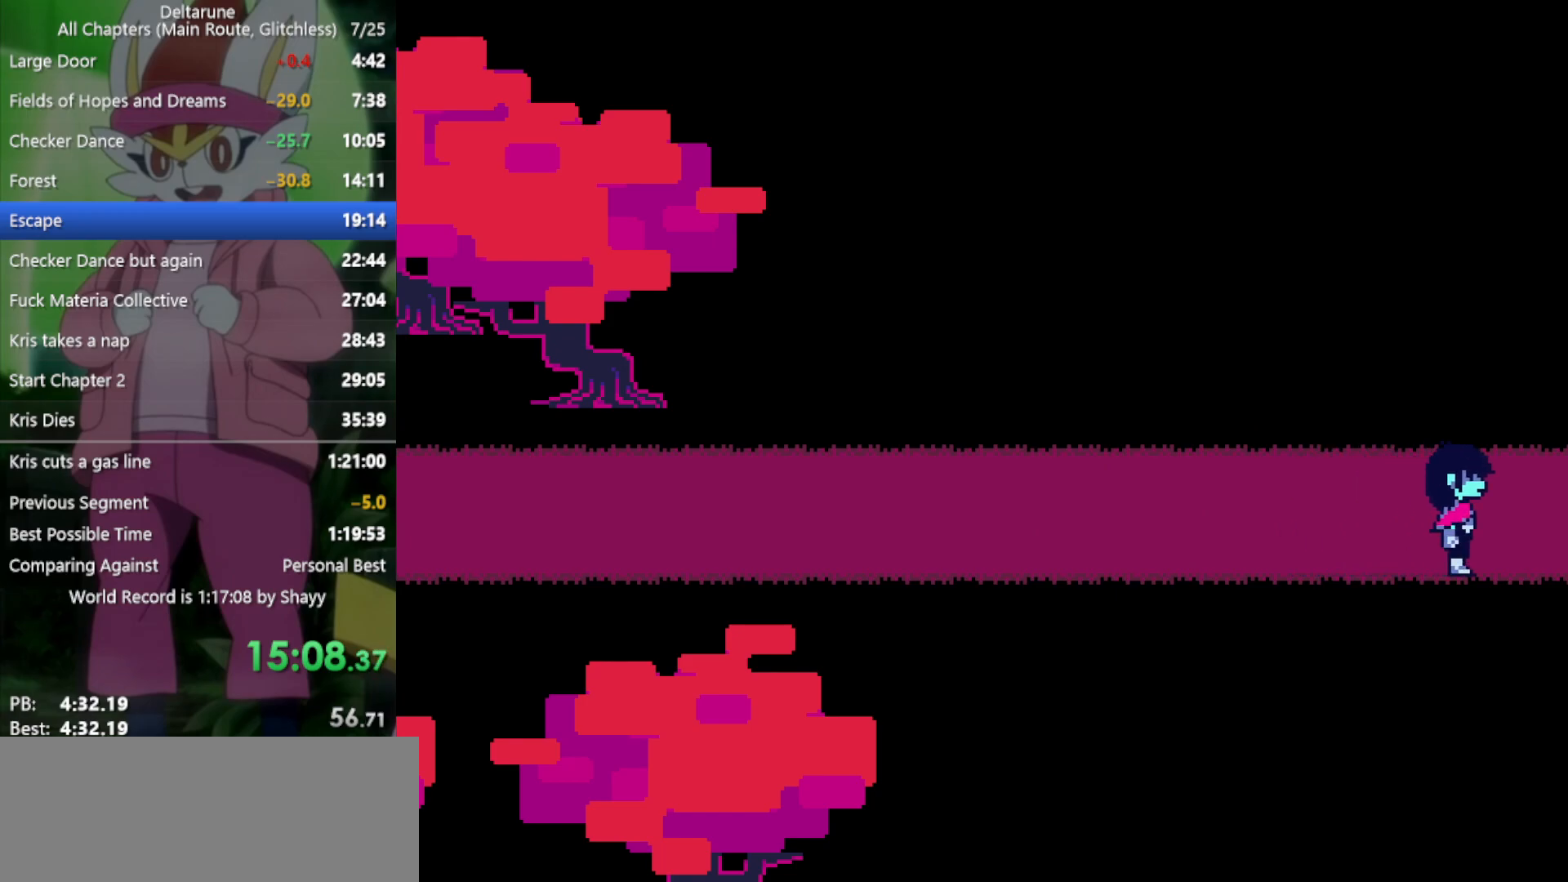
{"keys": ["right", "x"], "events": []}
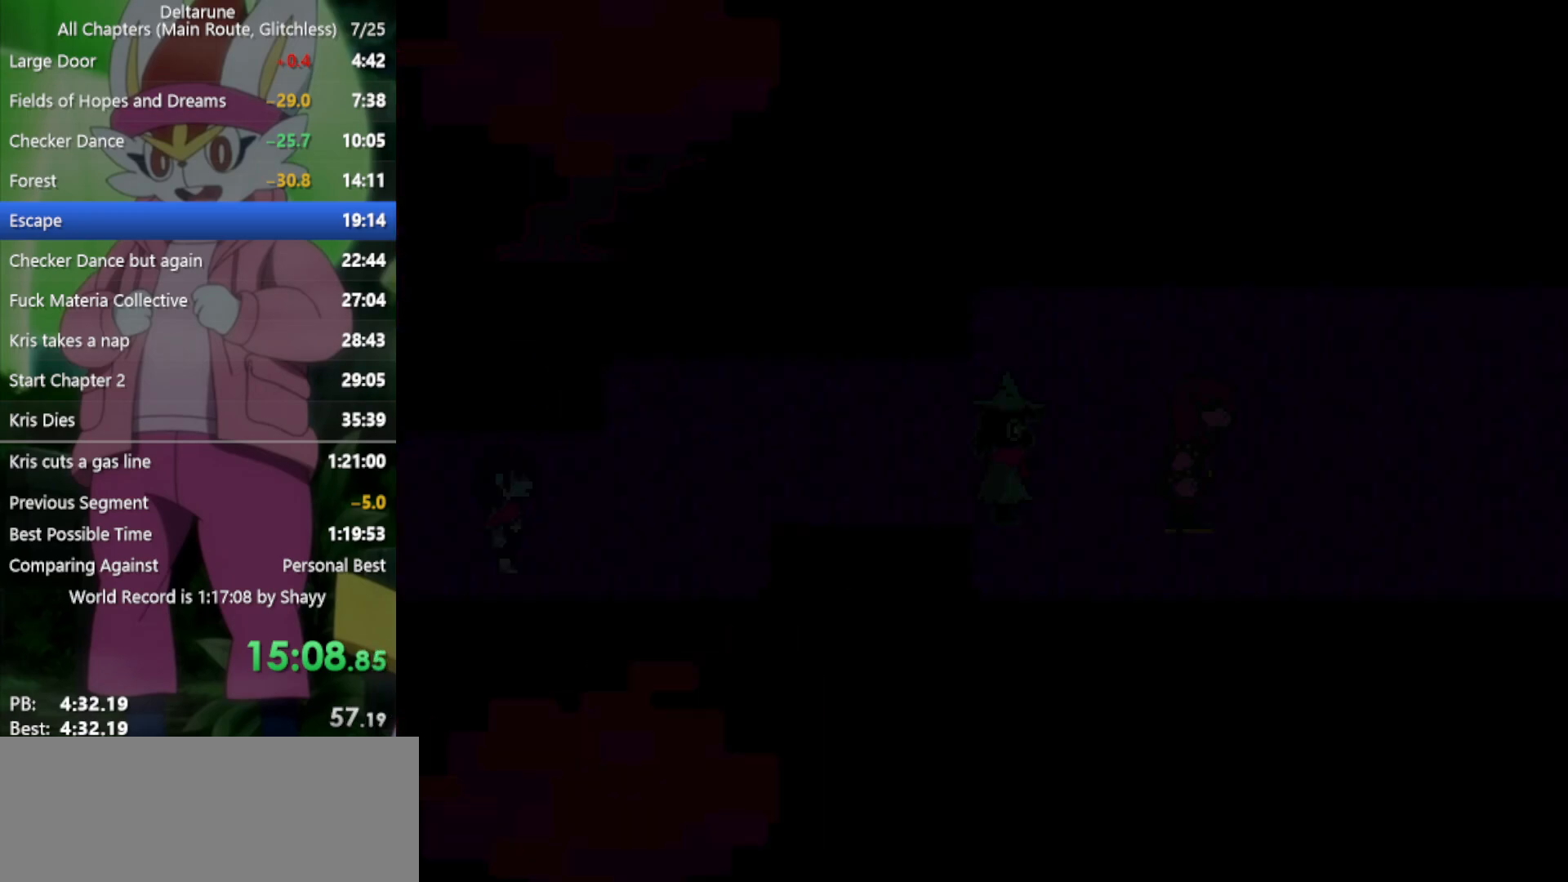
{"keys": ["right", "x"], "events": [[200, "up", "down"], [433, "up", "up"]]}
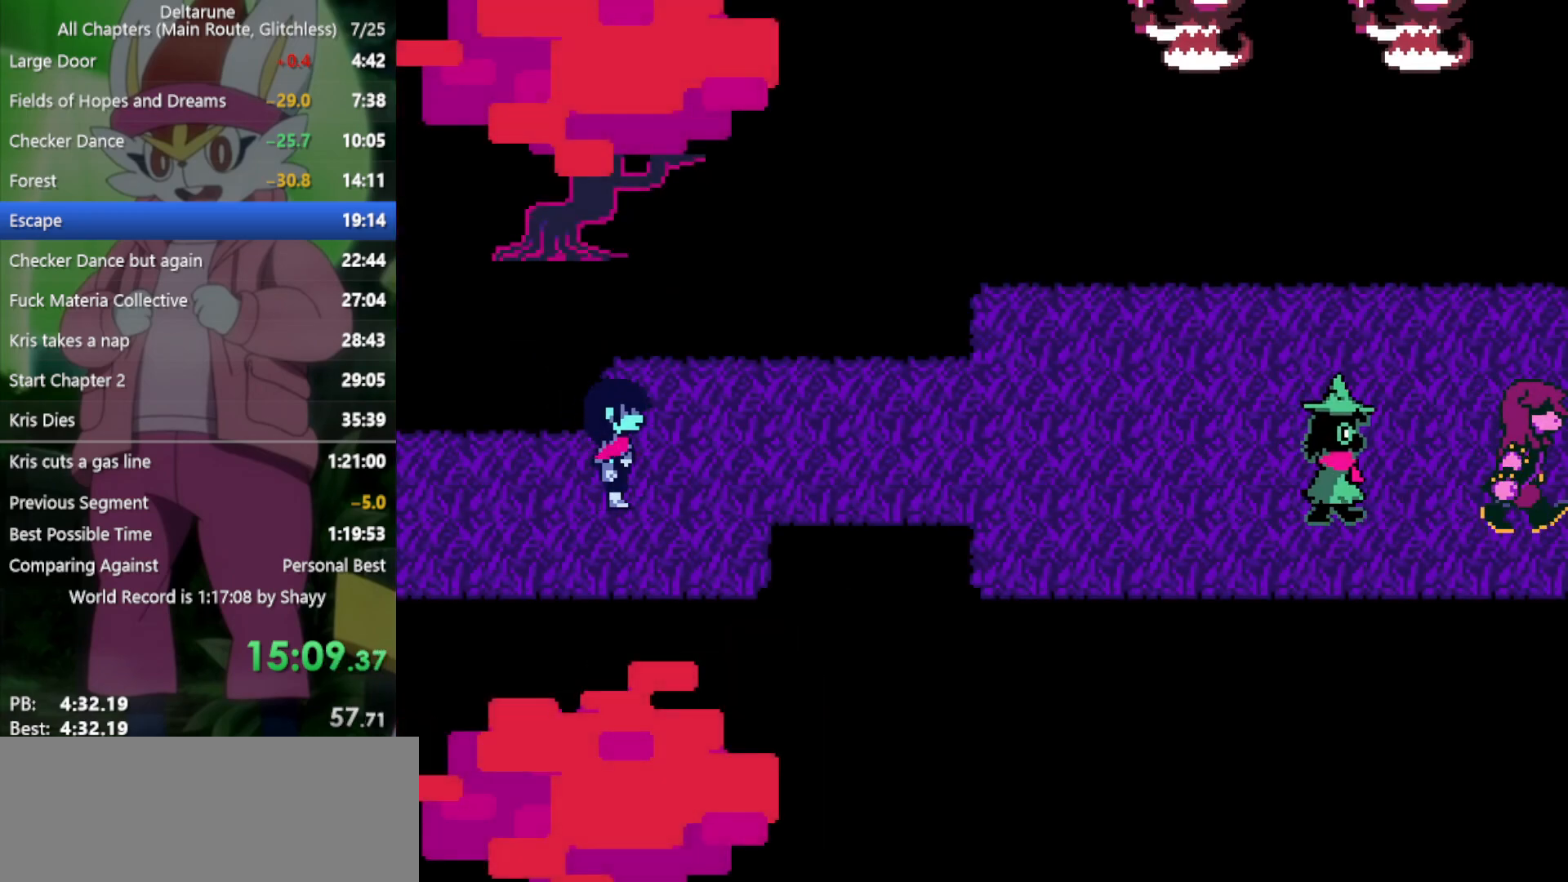
{"keys": ["right", "x"], "events": []}
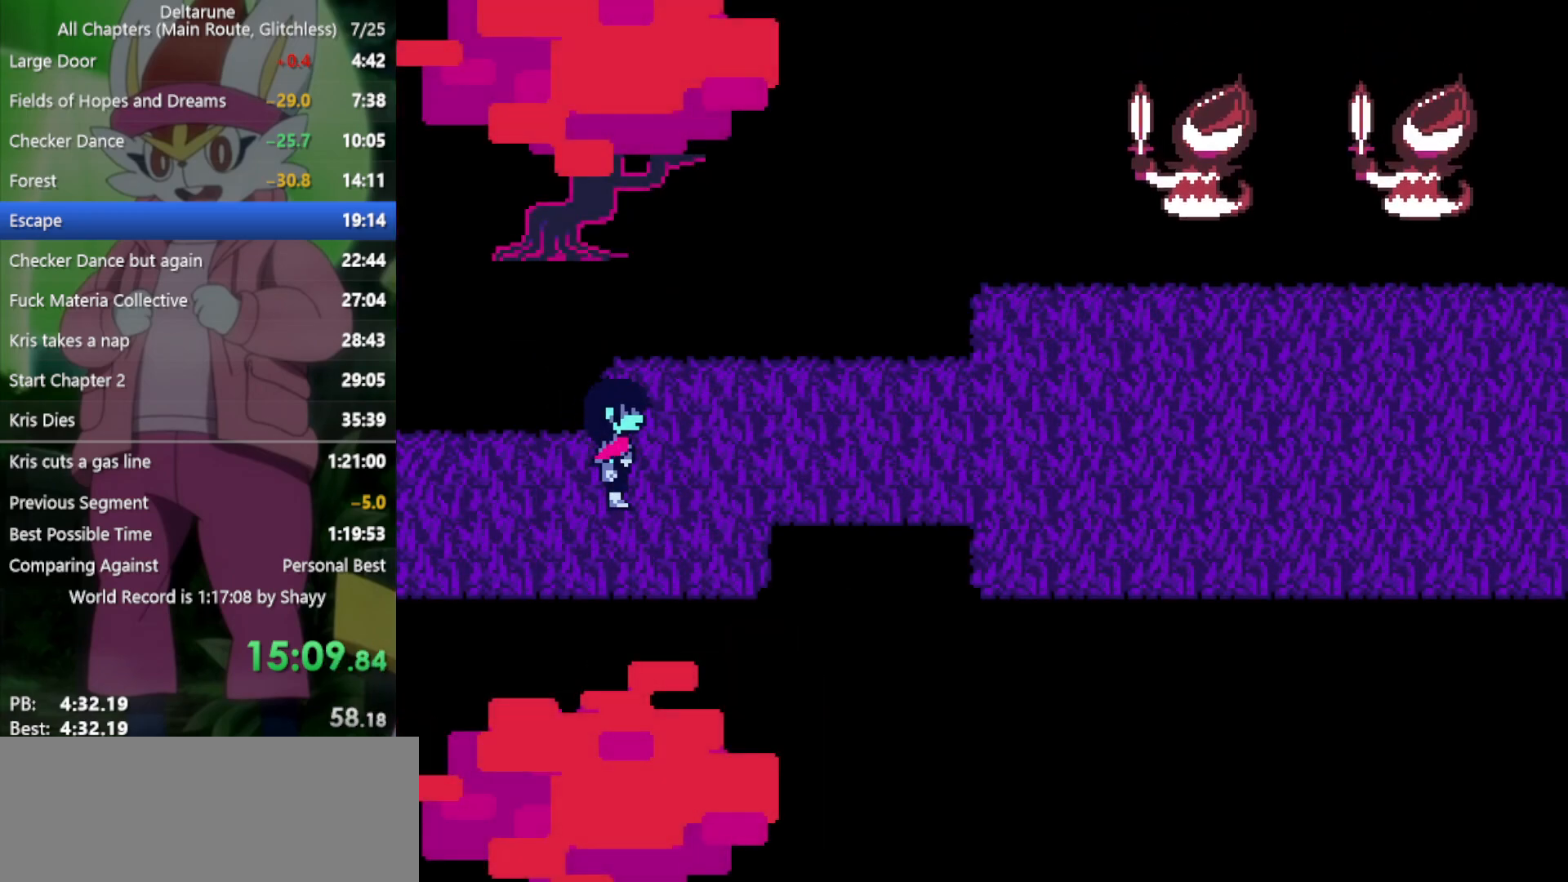
{"keys": ["return", "right", "x", "z"], "events": [[483, "return", "down"], [483, "z", "down"]]}
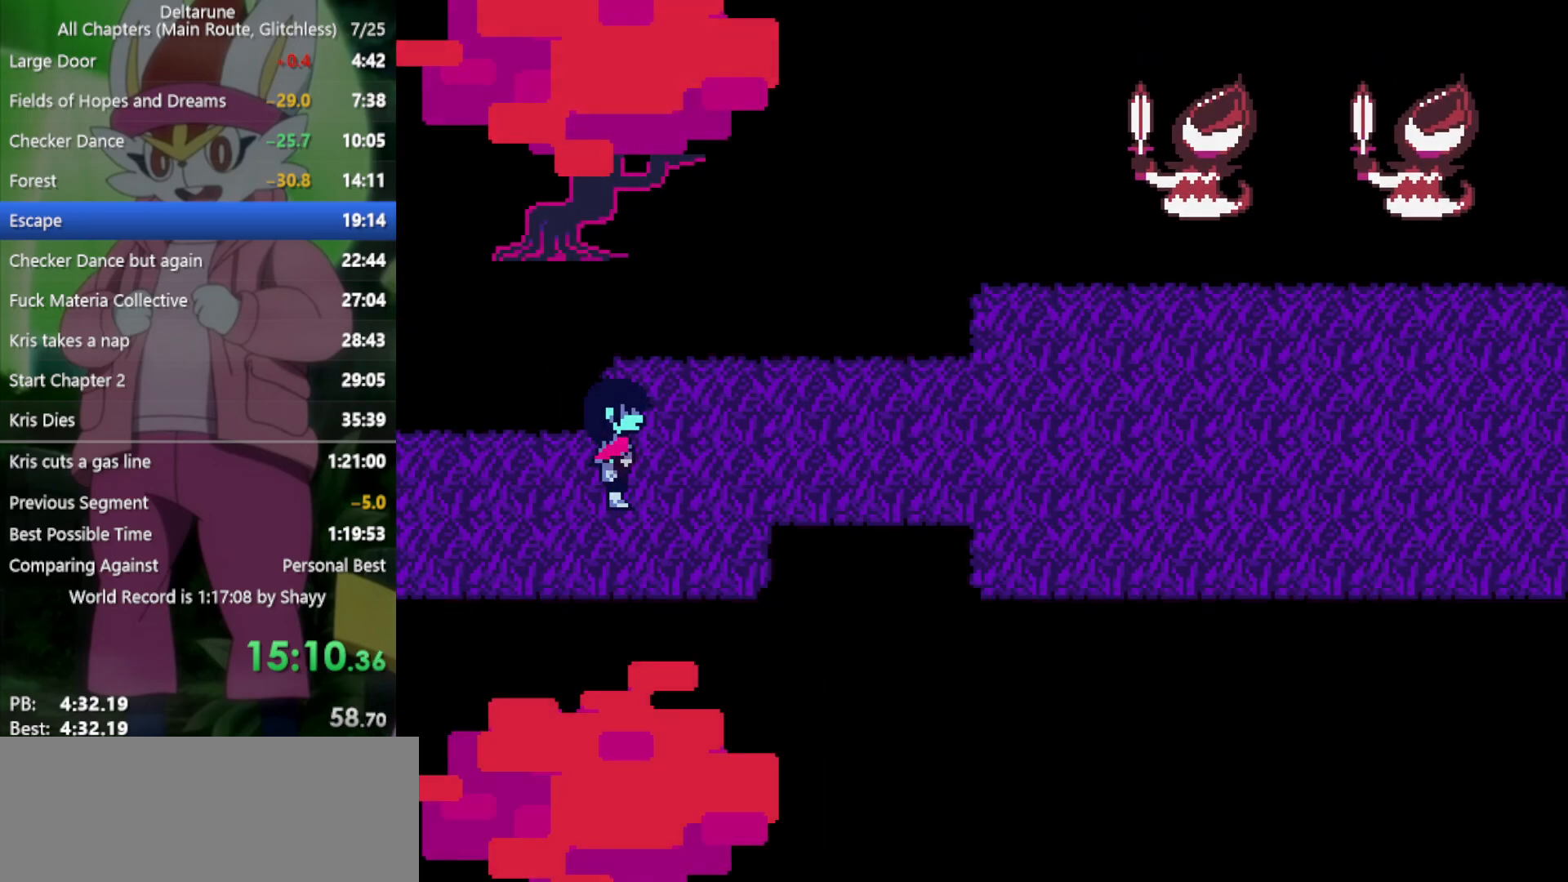
{"keys": ["right", "x"], "events": [[33, "return", "up"], [67, "z", "up"], [117, "return", "down"], [167, "z", "down"], [217, "return", "up"], [217, "z", "up"], [300, "return", "down"], [300, "z", "down"], [350, "return", "up"], [350, "z", "up"], [400, "up", "down"], [483, "up", "up"]]}
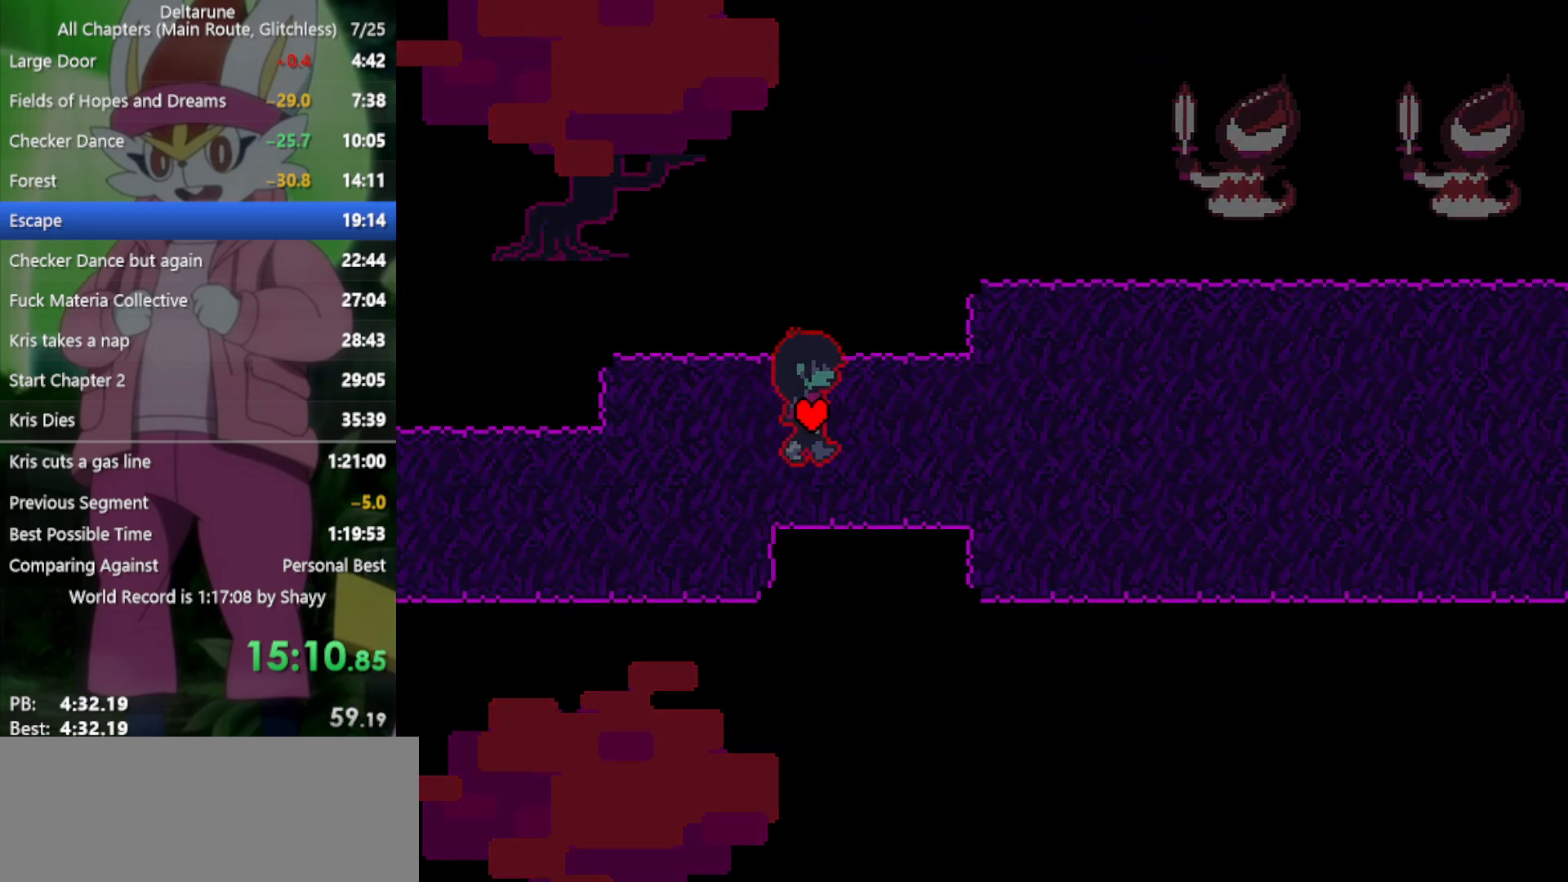
{"keys": ["right", "x"], "events": []}
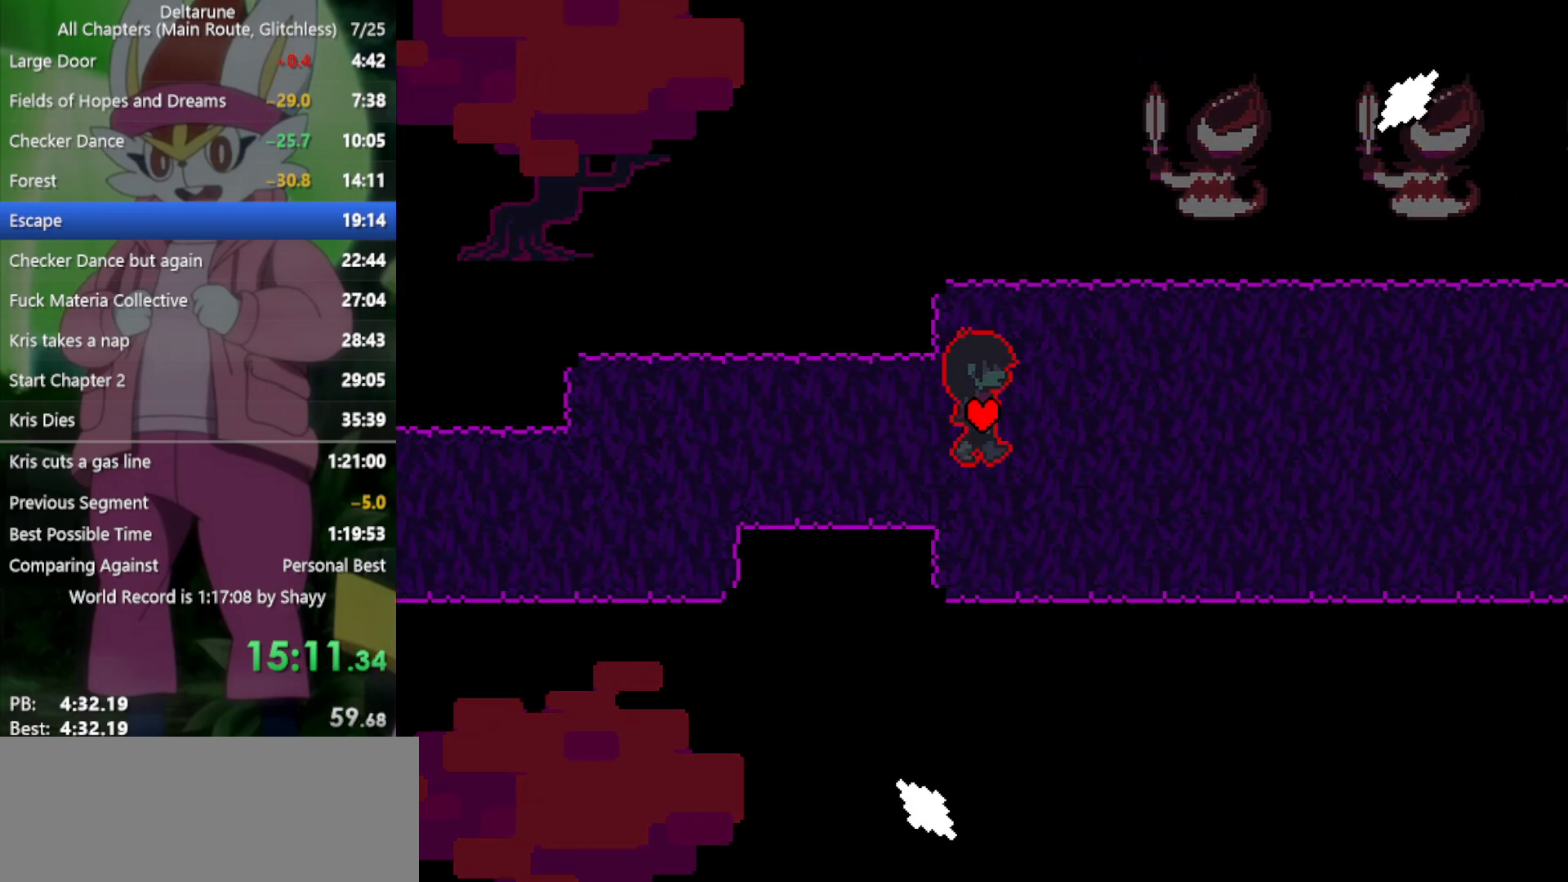
{"keys": ["right", "x"], "events": [[217, "down", "down"], [367, "down", "up"]]}
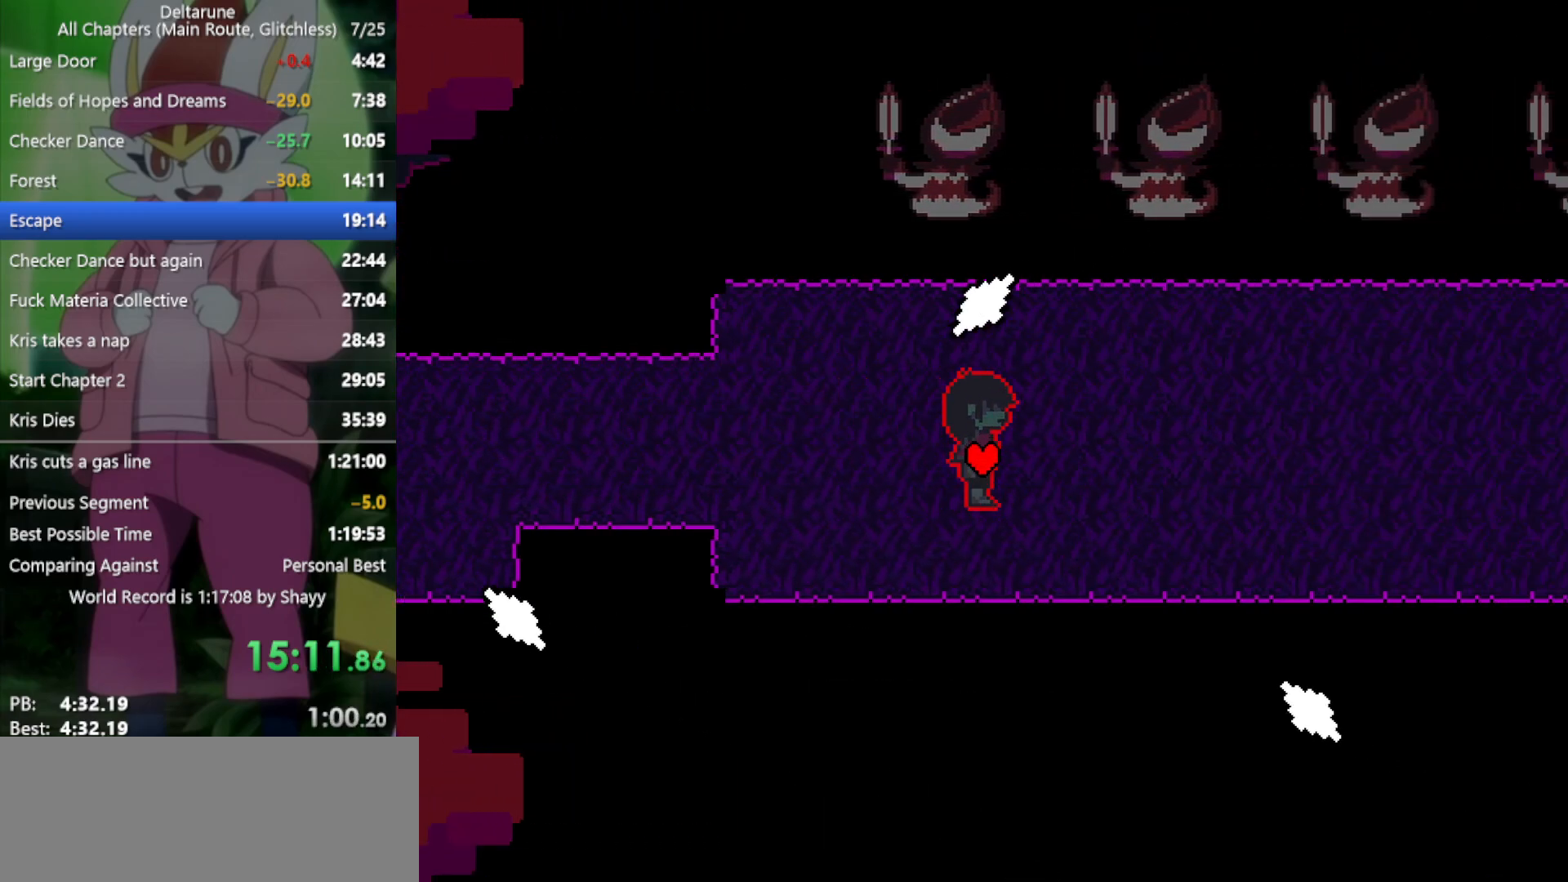
{"keys": ["right", "x"], "events": [[233, "up", "down"], [317, "up", "up"]]}
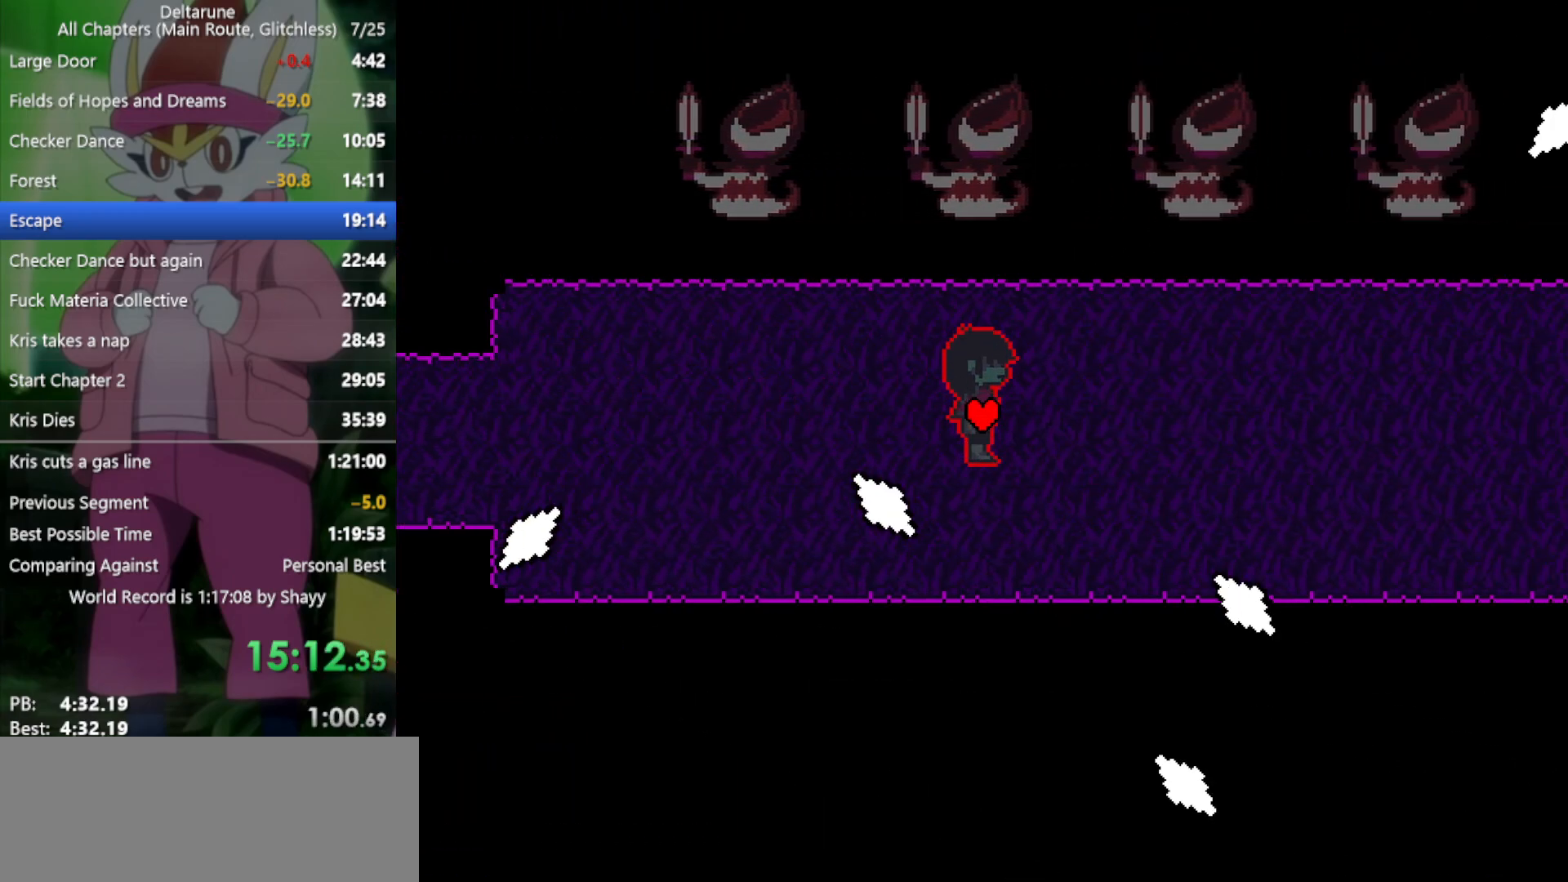
{"keys": ["right", "x"], "events": [[100, "down", "down"], [317, "down", "up"]]}
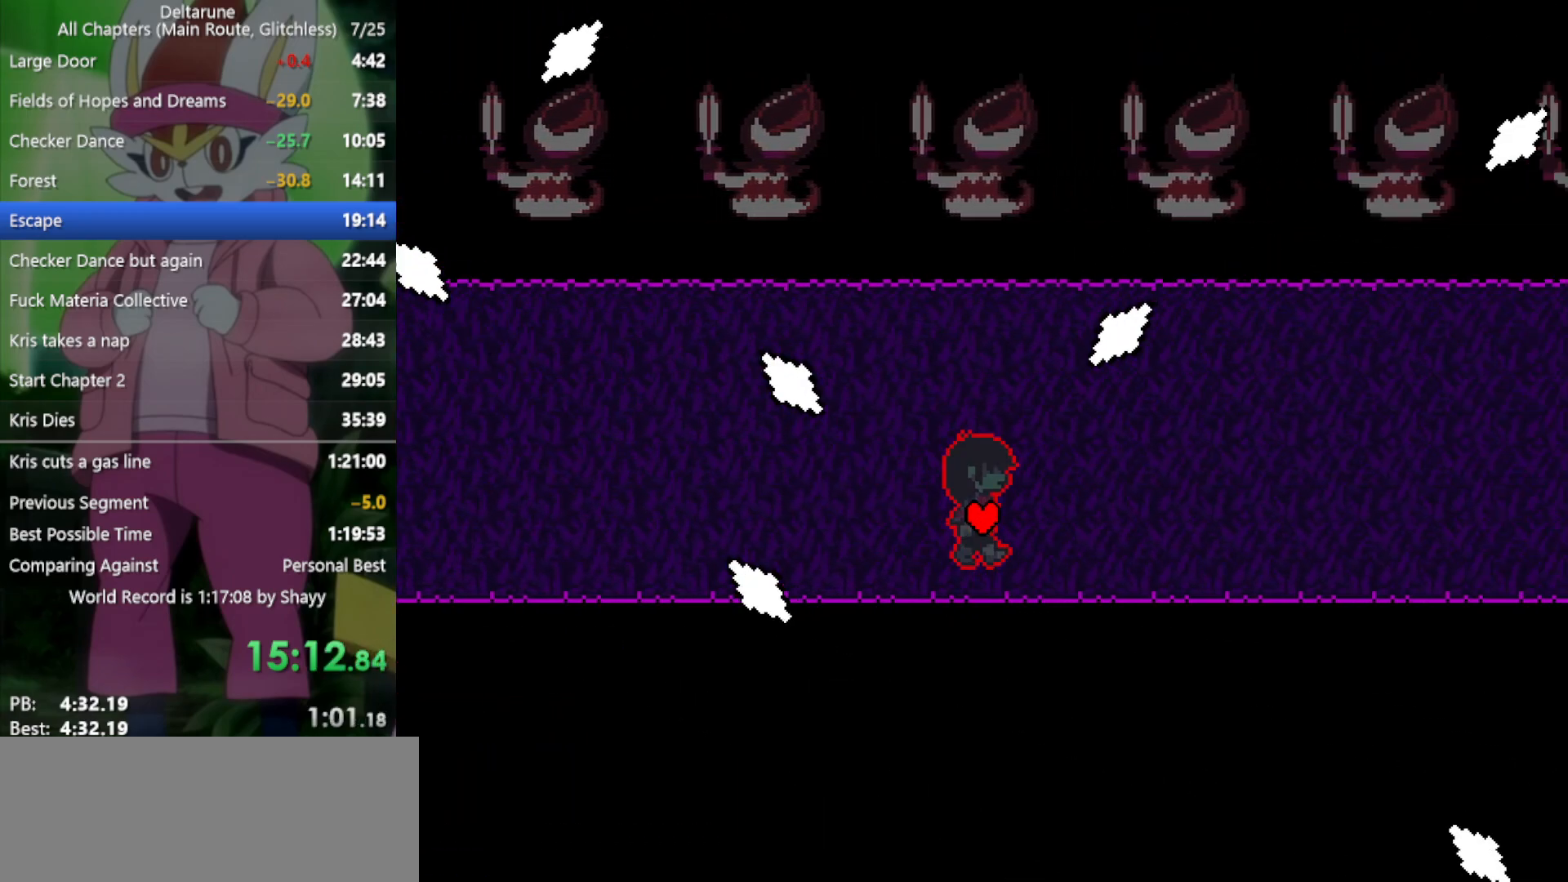
{"keys": ["right", "x"], "events": [[100, "up", "down"], [150, "up", "up"]]}
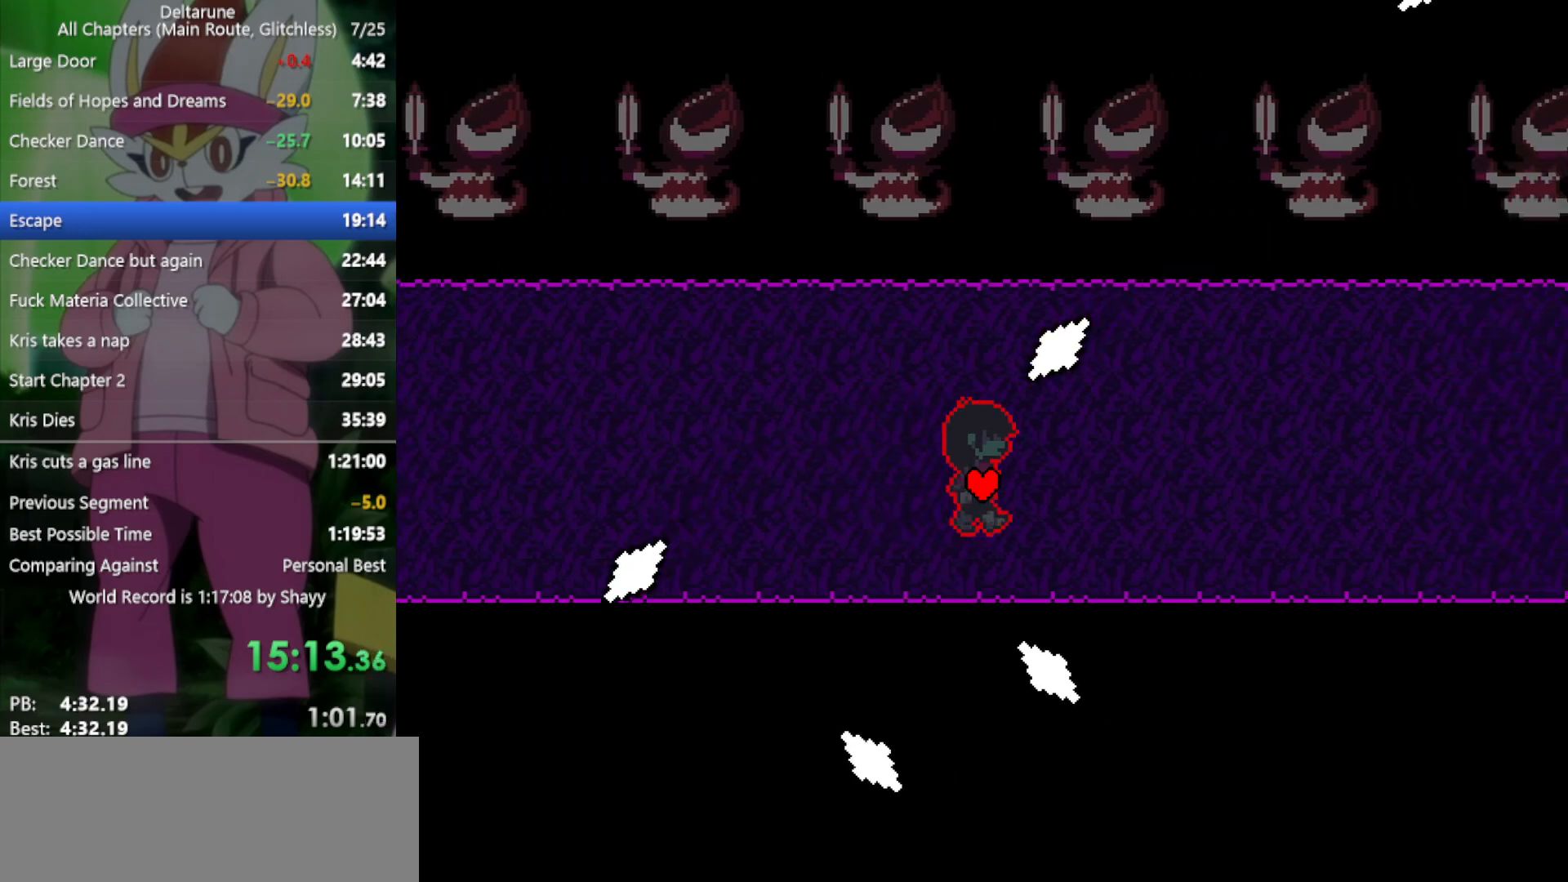
{"keys": ["right", "x"], "events": [[233, "down", "down"], [317, "down", "up"]]}
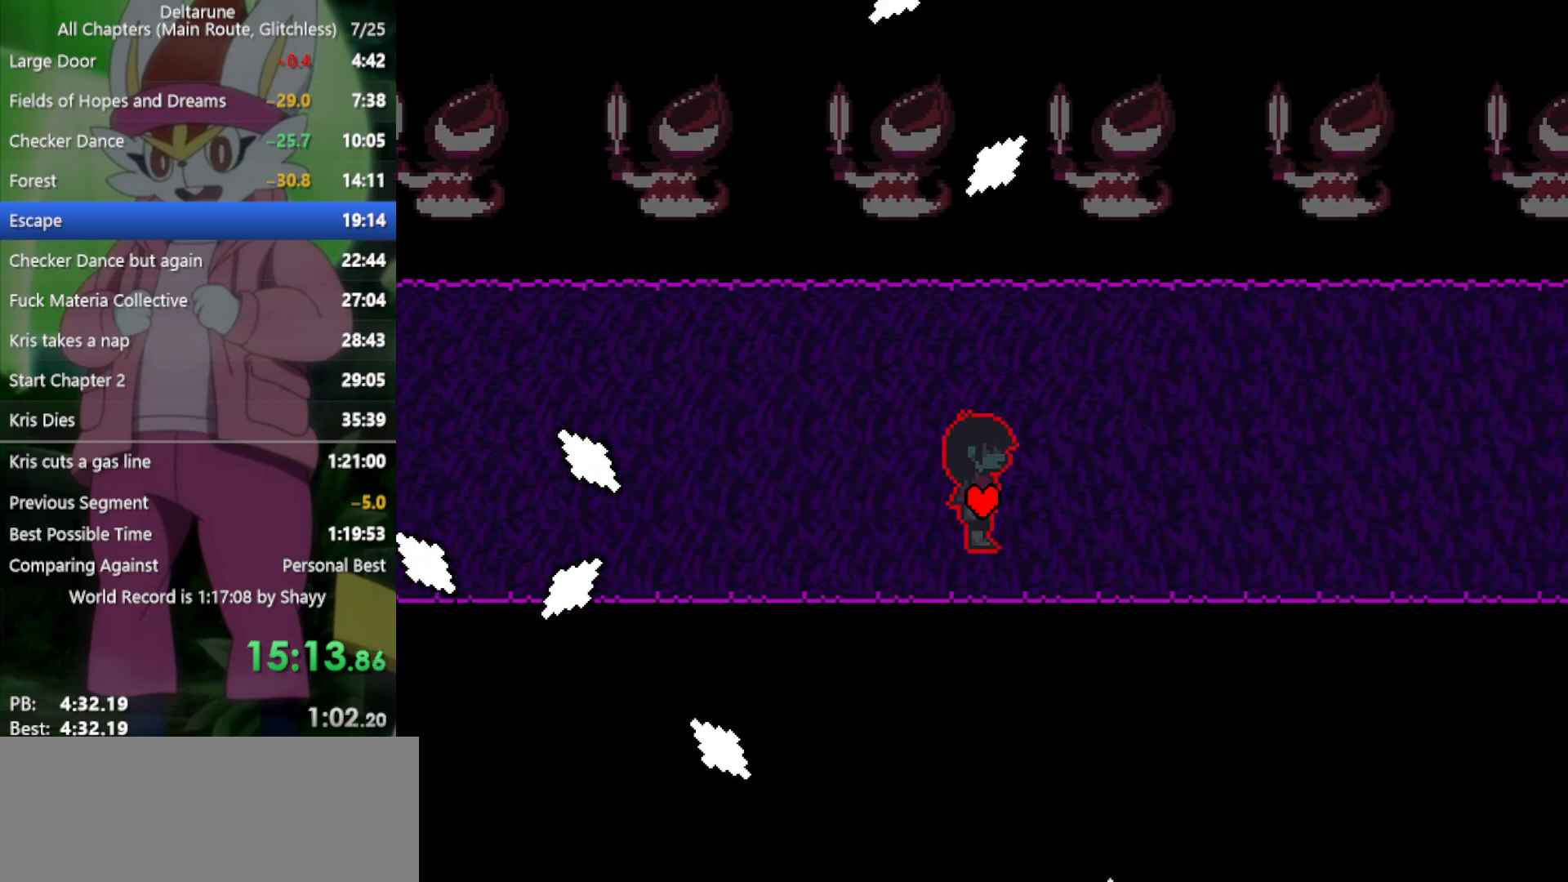
{"keys": ["right", "x"], "events": [[100, "up", "down"], [200, "up", "up"]]}